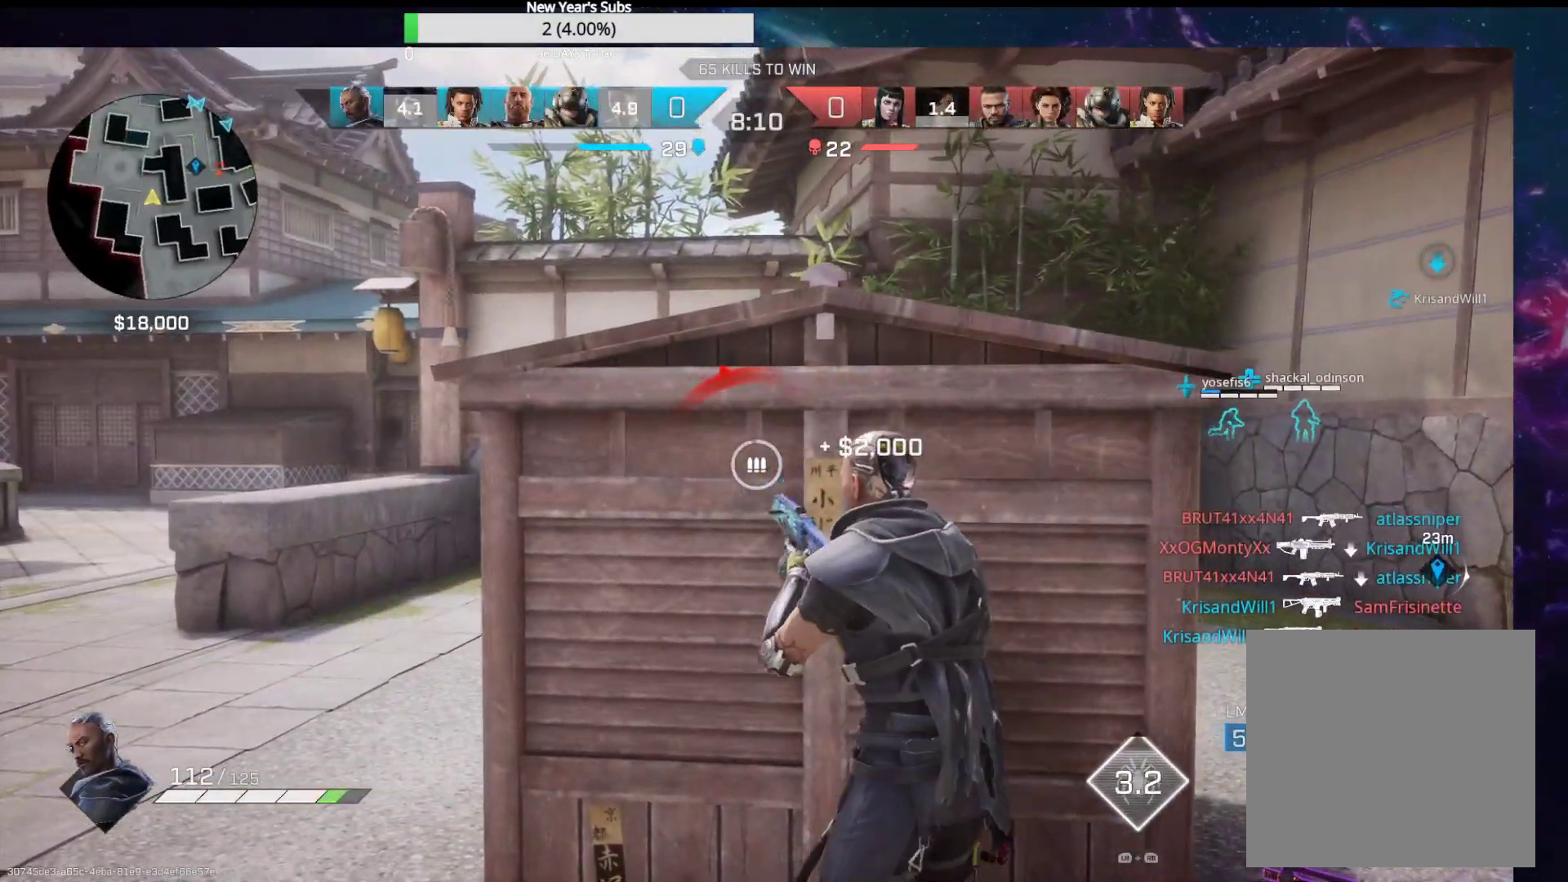
Gameplay with a controller (Xbox layout); each line is a JSON object with the inputs held at the frame after it. "events" lists button and stick changes between this image and that frame as [ms after this image, input, new state], when the widget could be followed in between.
{"buttons": [], "left_stick": "up-right", "right_stick": "right", "events": [[183, "left_stick", "down-right"], [183, "right_stick", "right"], [267, "left_stick", "right"], [283, "R1", "down"], [417, "R1", "up"], [433, "left_stick", "up-right"]]}
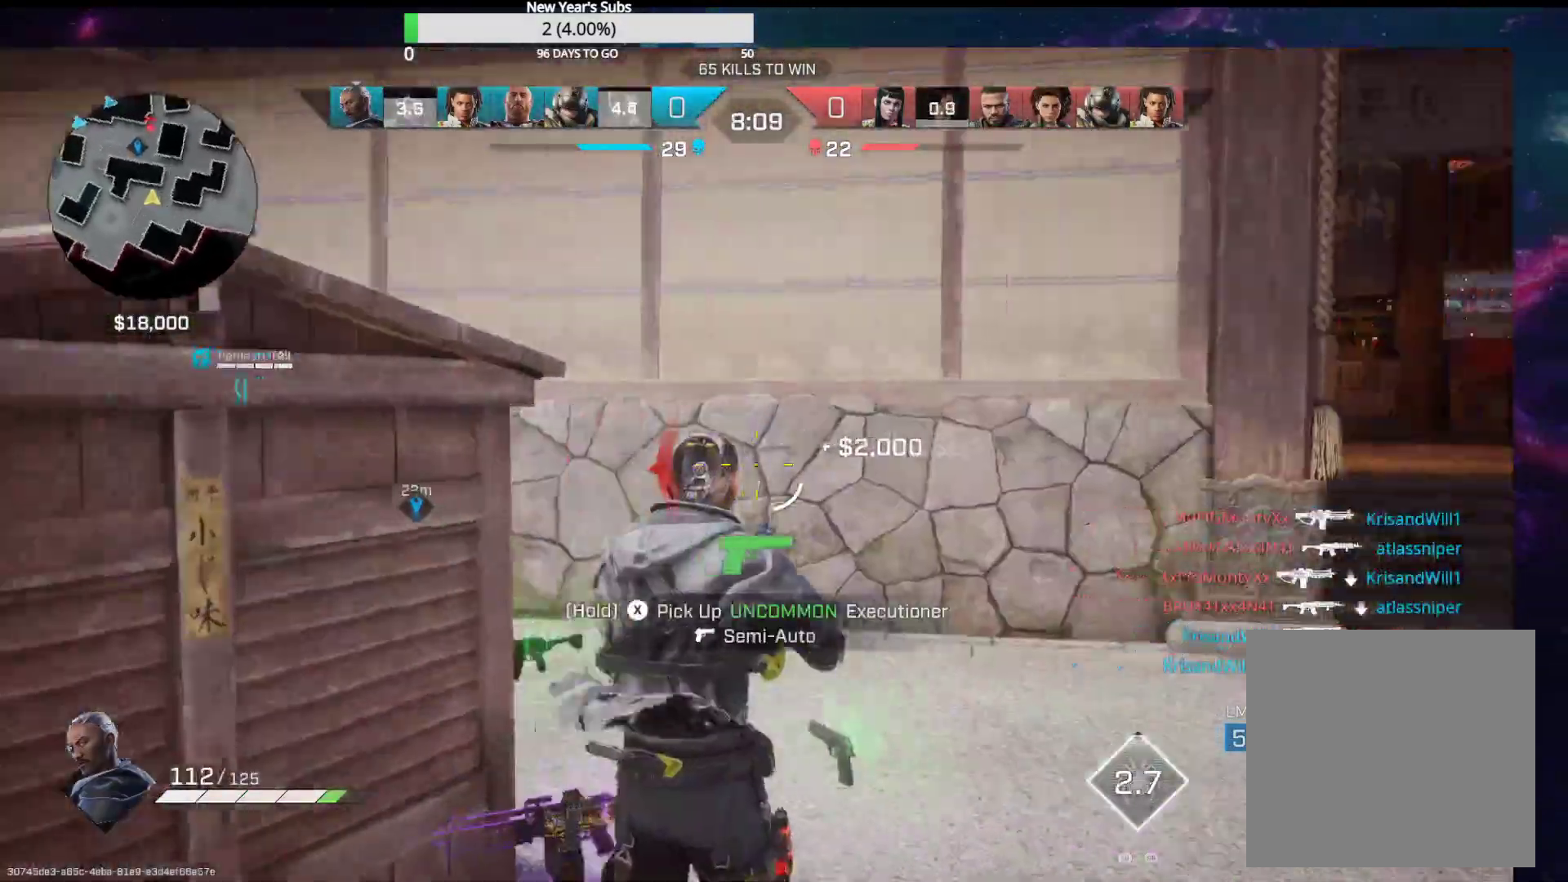
{"buttons": ["L3"], "left_stick": "up", "right_stick": "left", "events": [[100, "L3", "down"], [250, "right_stick", "center"], [267, "left_stick", "up"], [300, "right_stick", "left"]]}
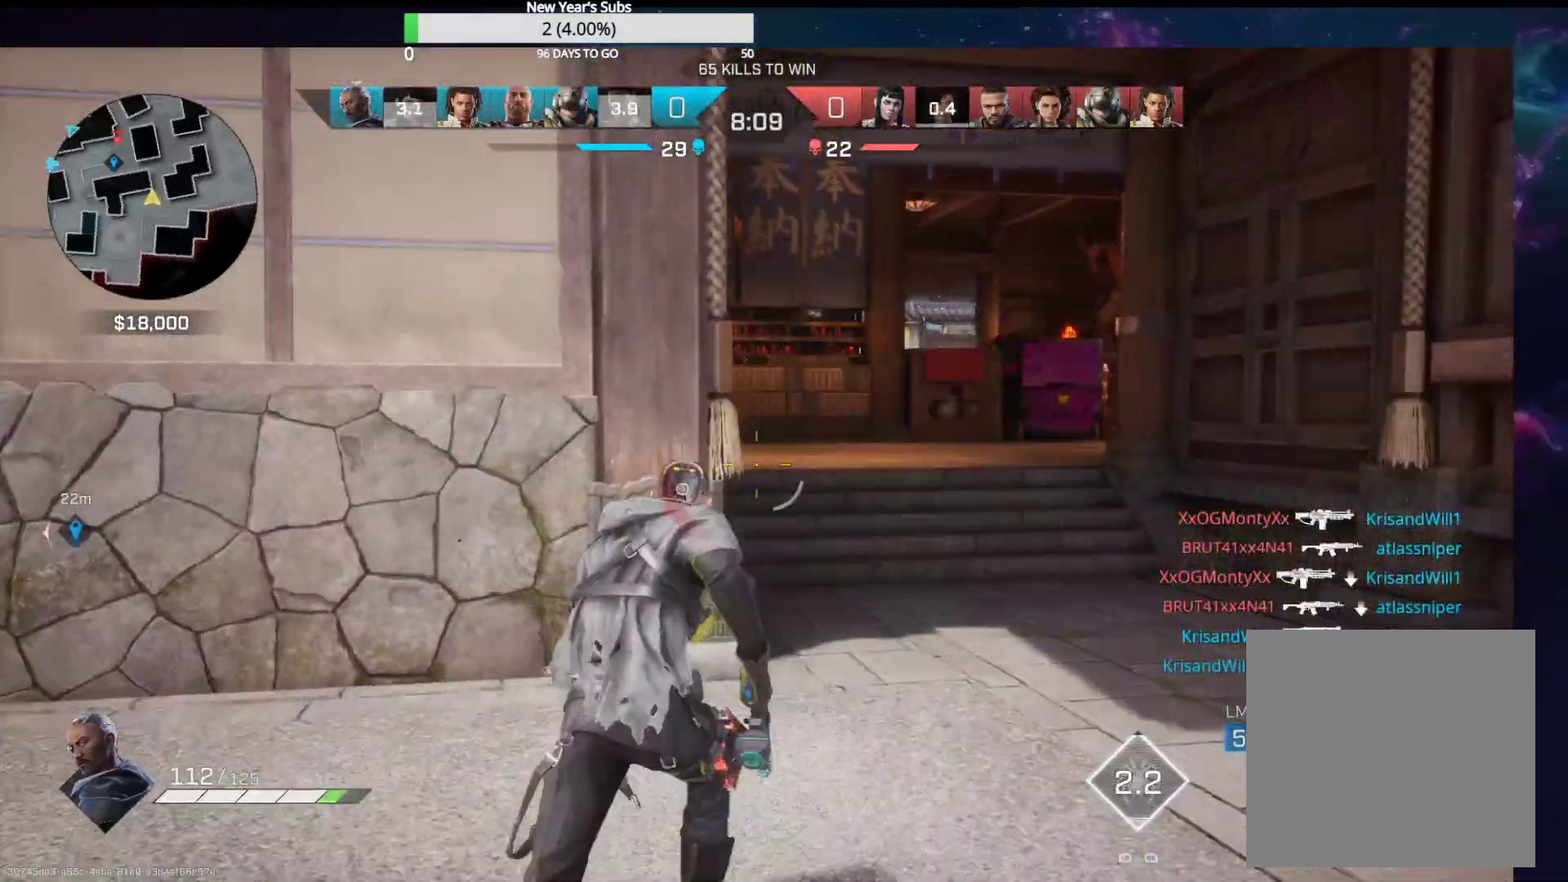
{"buttons": [], "left_stick": "up", "right_stick": "left", "events": [[33, "right_stick", "center"], [133, "L3", "up"], [383, "right_stick", "left"]]}
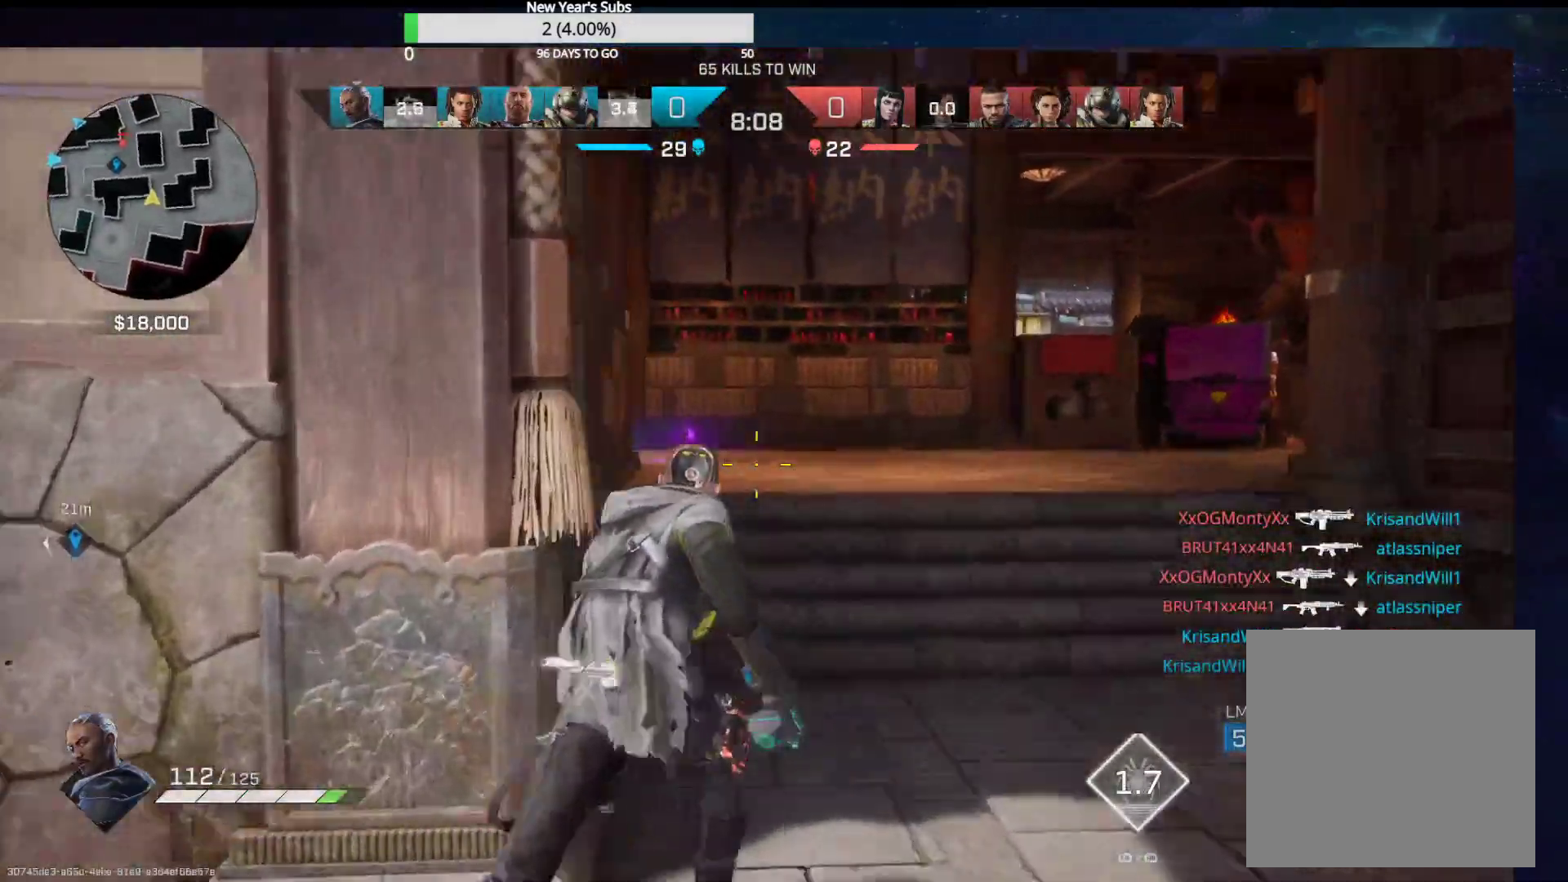
{"buttons": [], "left_stick": "up", "right_stick": "center", "events": [[17, "right_stick", "center"], [350, "A", "down"], [417, "A", "up"]]}
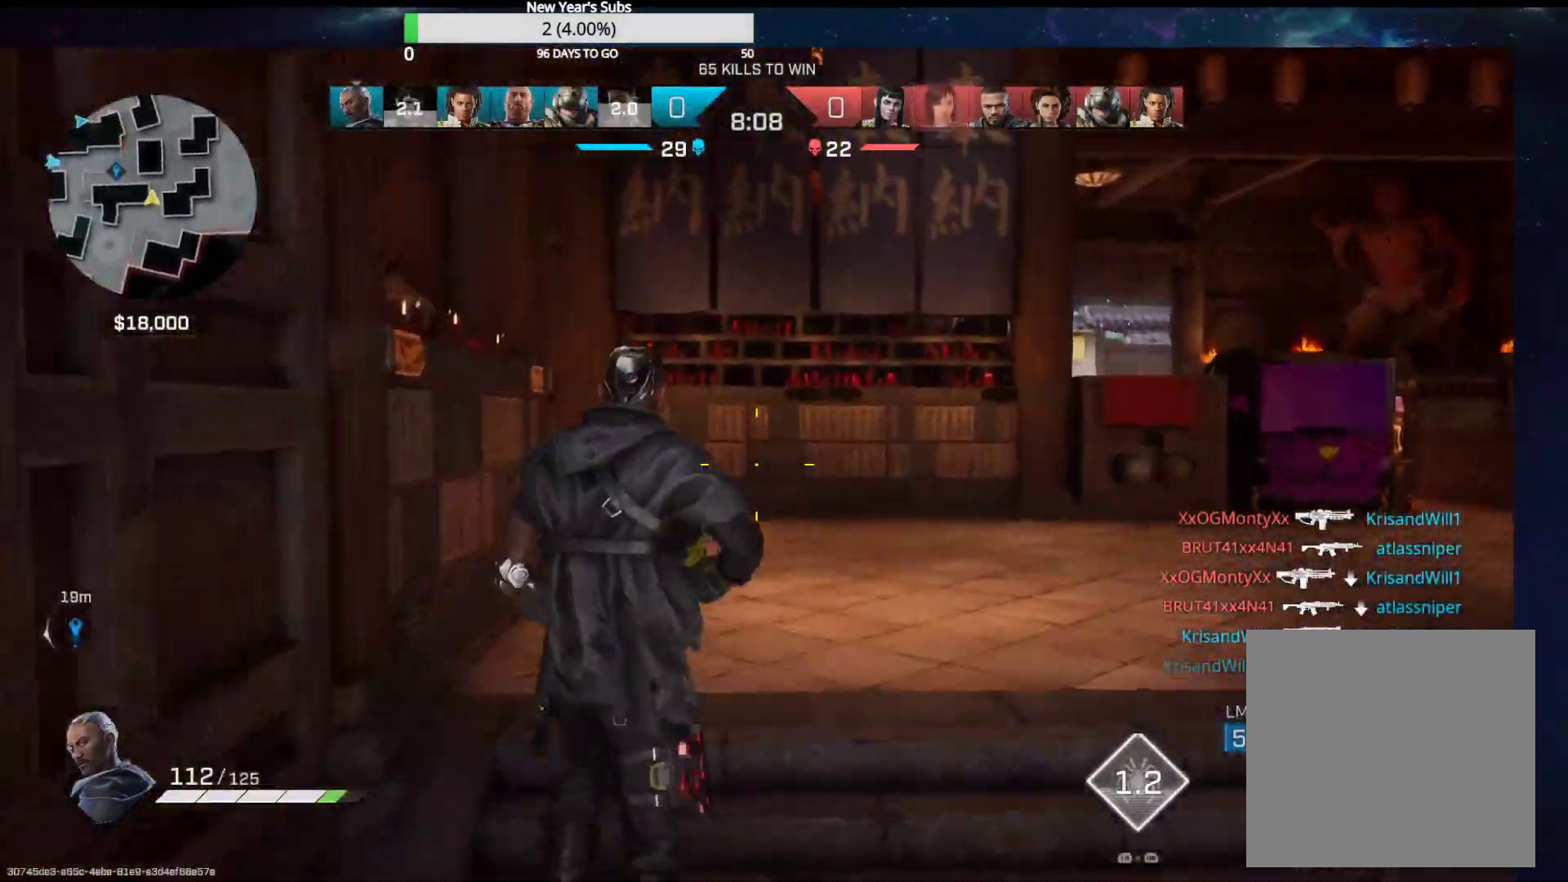
{"buttons": [], "left_stick": "up-right", "right_stick": "center", "events": [[67, "right_stick", "left"], [150, "left_stick", "up-right"], [383, "right_stick", "center"]]}
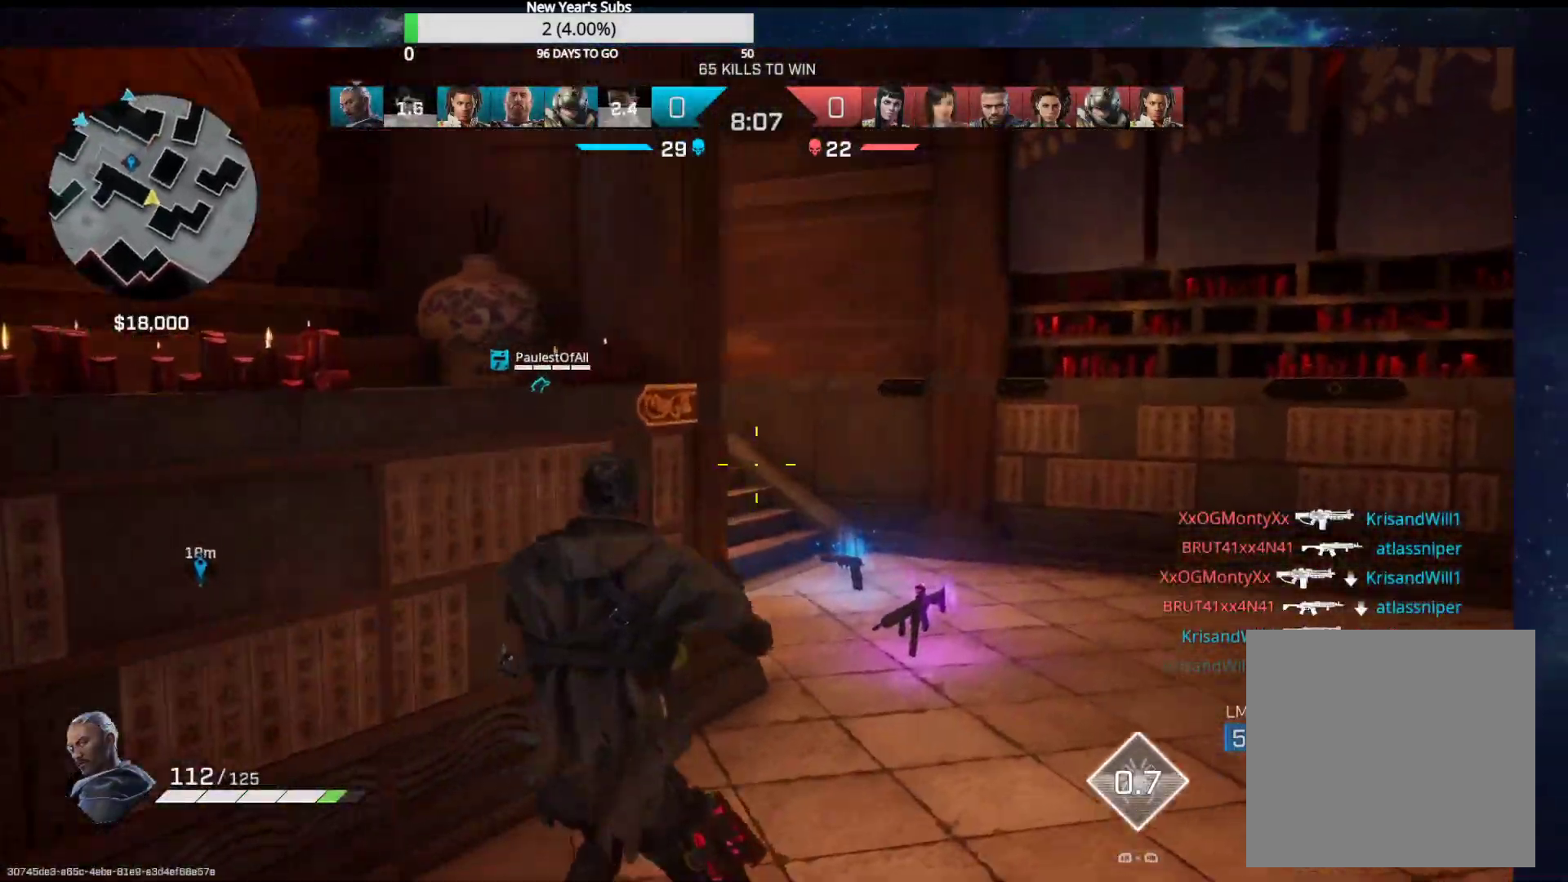
{"buttons": ["L2"], "left_stick": "up-left", "right_stick": "up-left", "events": [[83, "right_stick", "up-left"], [217, "R1", "down"], [300, "R1", "up"], [417, "left_stick", "up-left"], [500, "L2", "down"]]}
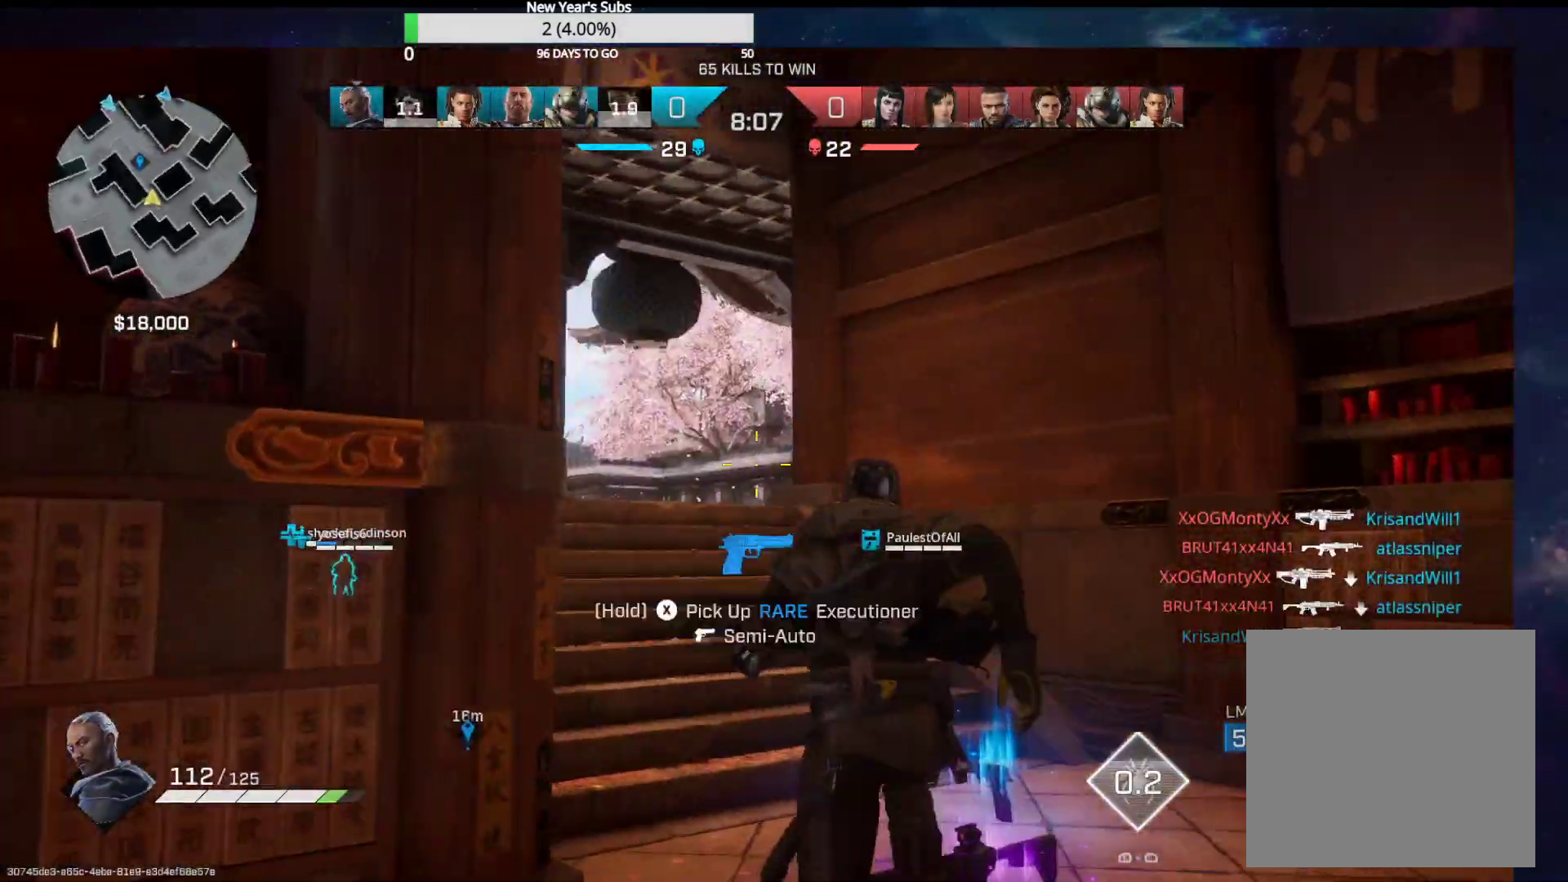
{"buttons": ["L2"], "left_stick": "up-left", "right_stick": "down-right", "events": [[183, "right_stick", "center"], [300, "right_stick", "down-right"]]}
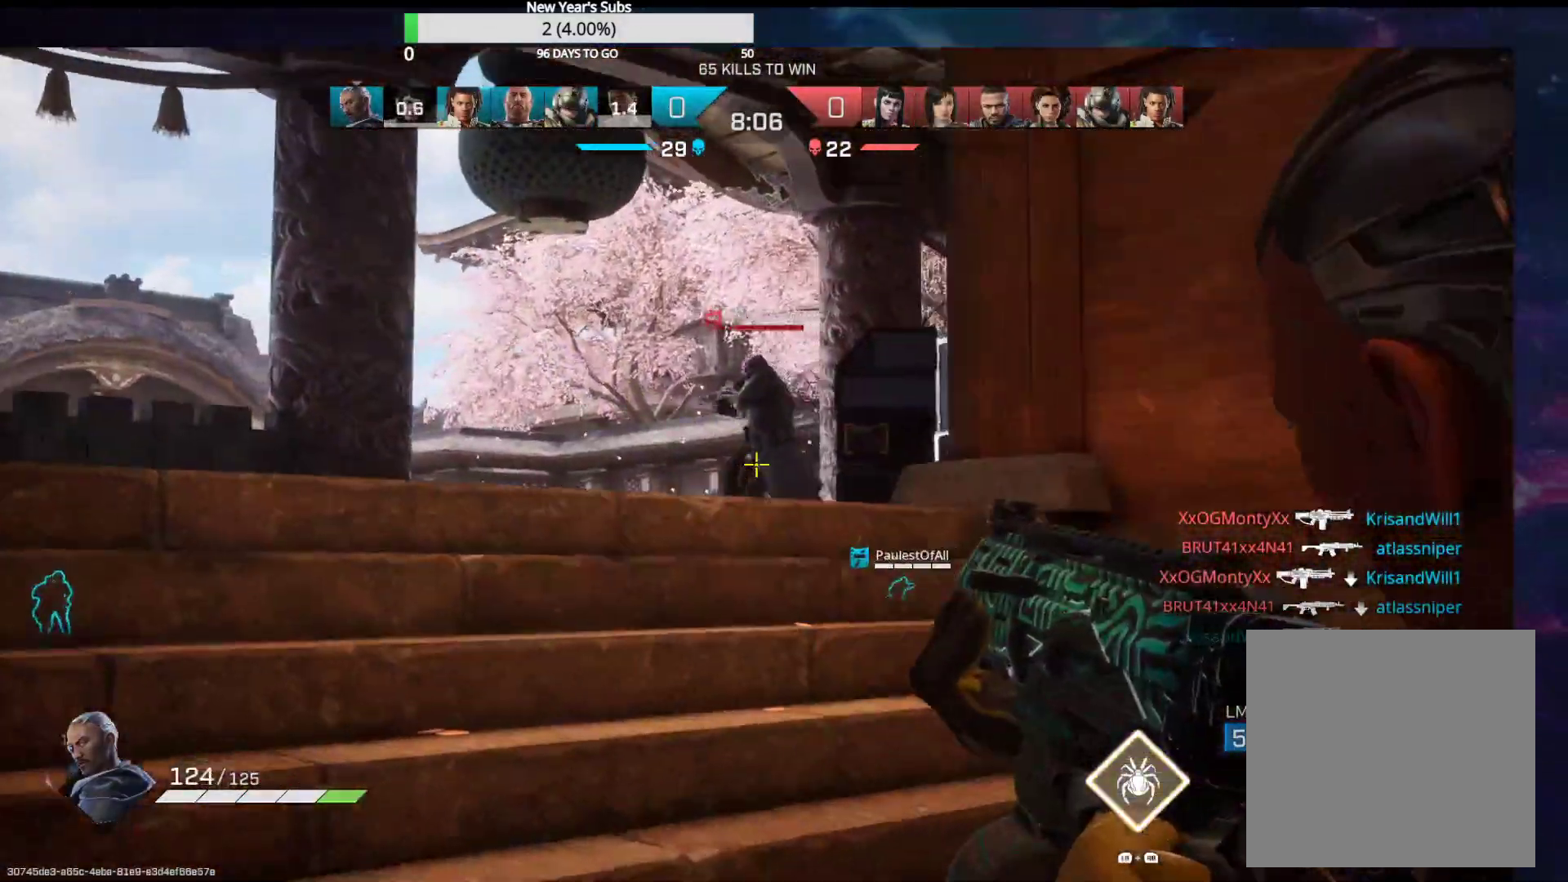
{"buttons": ["L2", "R2"], "left_stick": "up-right", "right_stick": "down-left", "events": [[167, "R2", "down"], [217, "right_stick", "up-left"], [333, "left_stick", "up"], [333, "right_stick", "down-left"], [467, "left_stick", "up-right"]]}
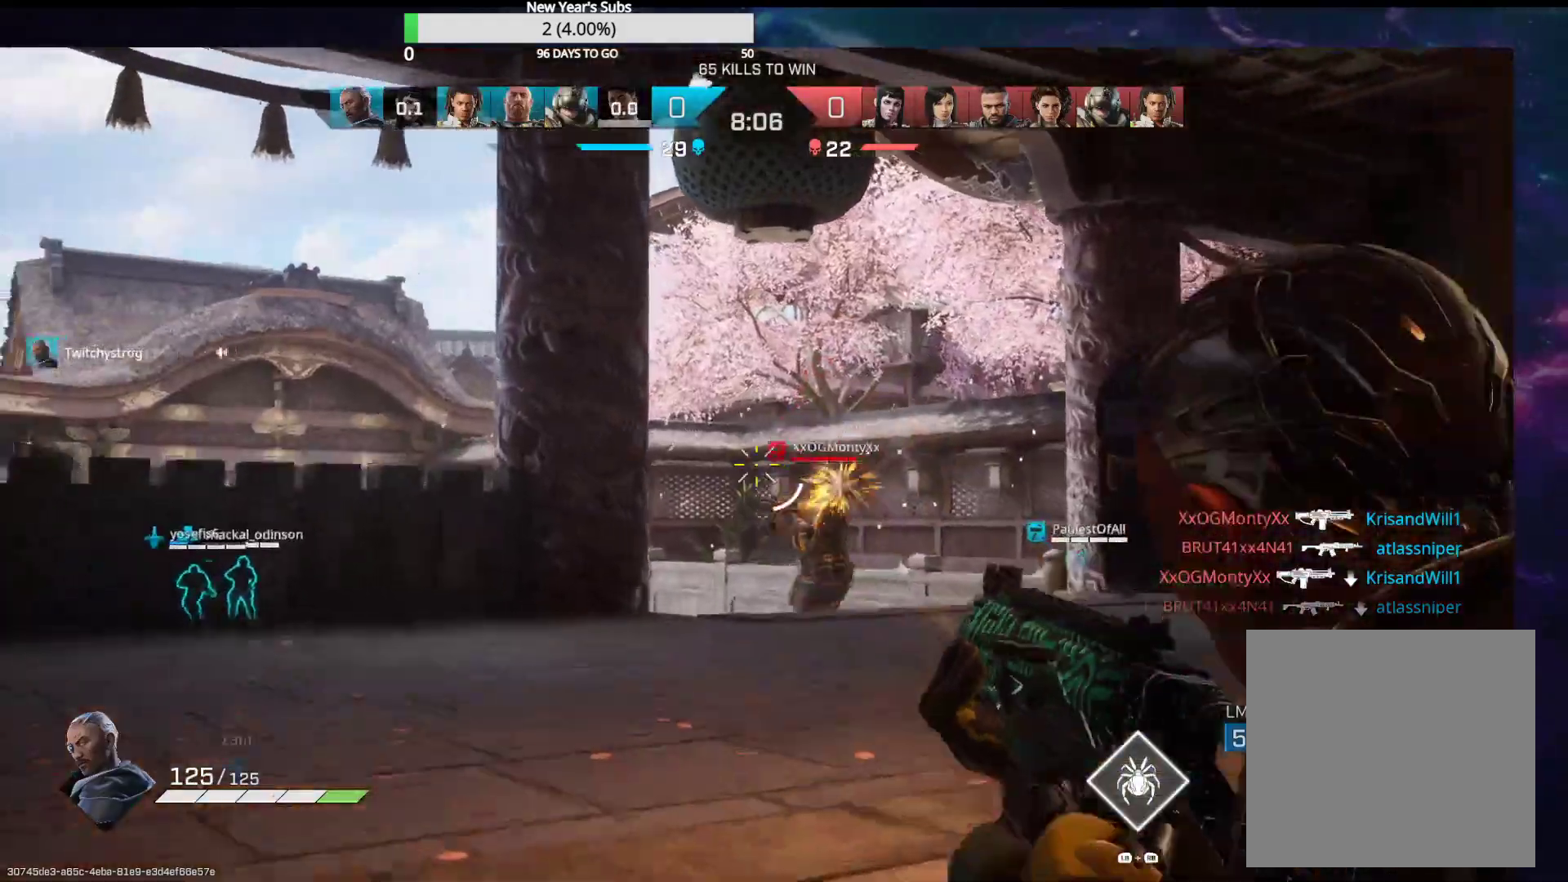
{"buttons": ["L2", "R2"], "left_stick": "up-right", "right_stick": "up-right", "events": [[133, "right_stick", "down"], [350, "right_stick", "up-right"]]}
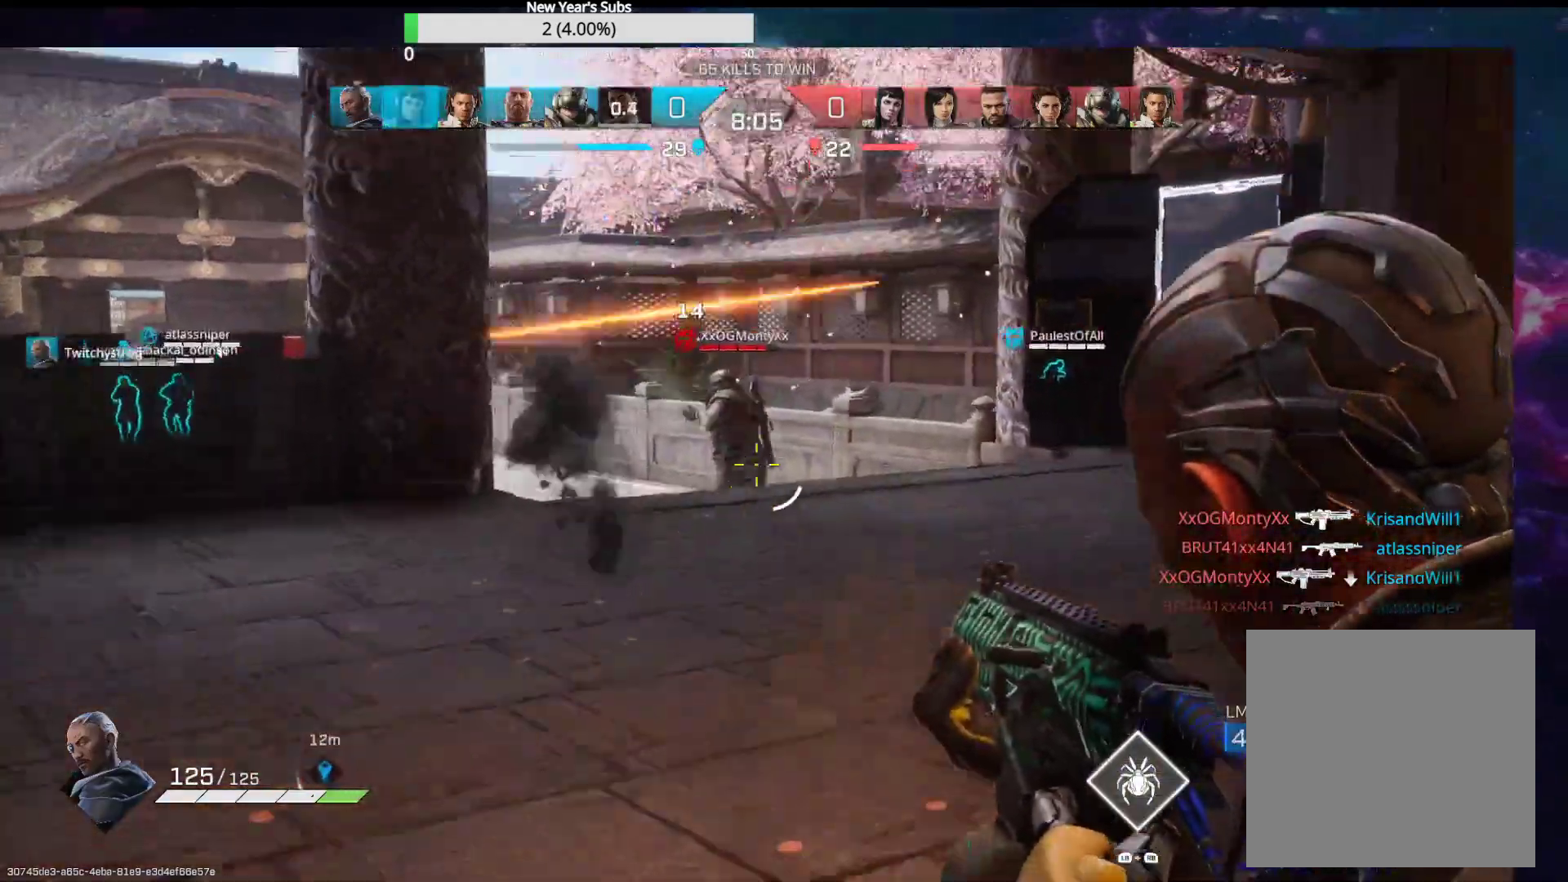
{"buttons": ["L2", "R2"], "left_stick": "down-right", "right_stick": "left", "events": [[17, "left_stick", "up-left"], [67, "right_stick", "left"], [167, "left_stick", "up-right"], [217, "right_stick", "center"], [300, "right_stick", "left"], [417, "right_stick", "center"], [483, "left_stick", "down-right"], [500, "right_stick", "left"]]}
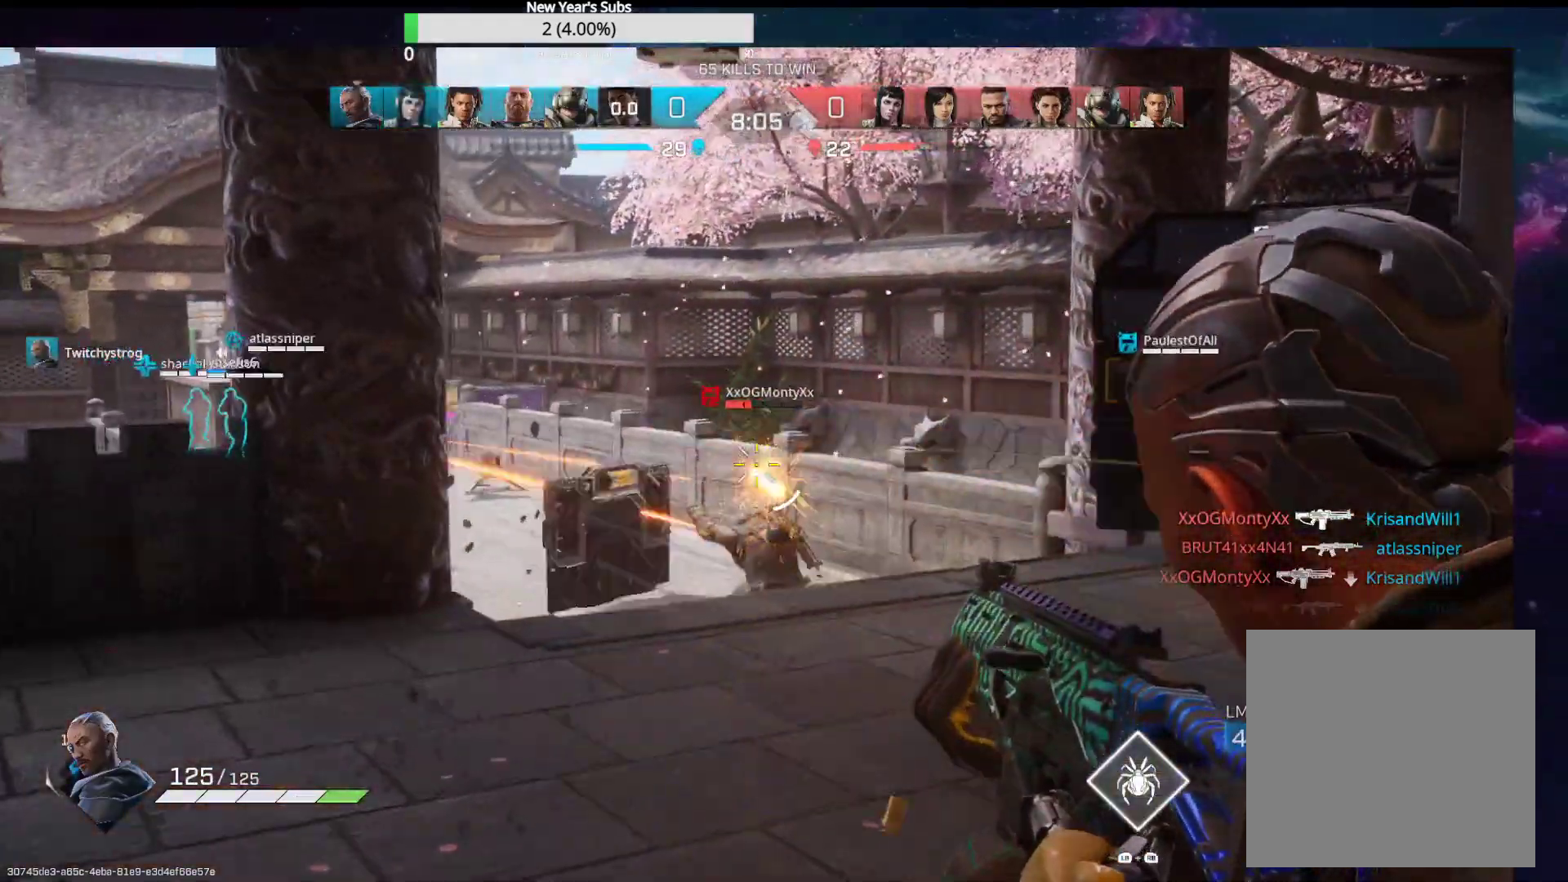
{"buttons": ["L2", "R2"], "left_stick": "up-left", "right_stick": "center", "events": [[17, "left_stick", "down"], [83, "right_stick", "down"], [250, "left_stick", "up-right"], [317, "left_stick", "up-left"], [400, "right_stick", "center"]]}
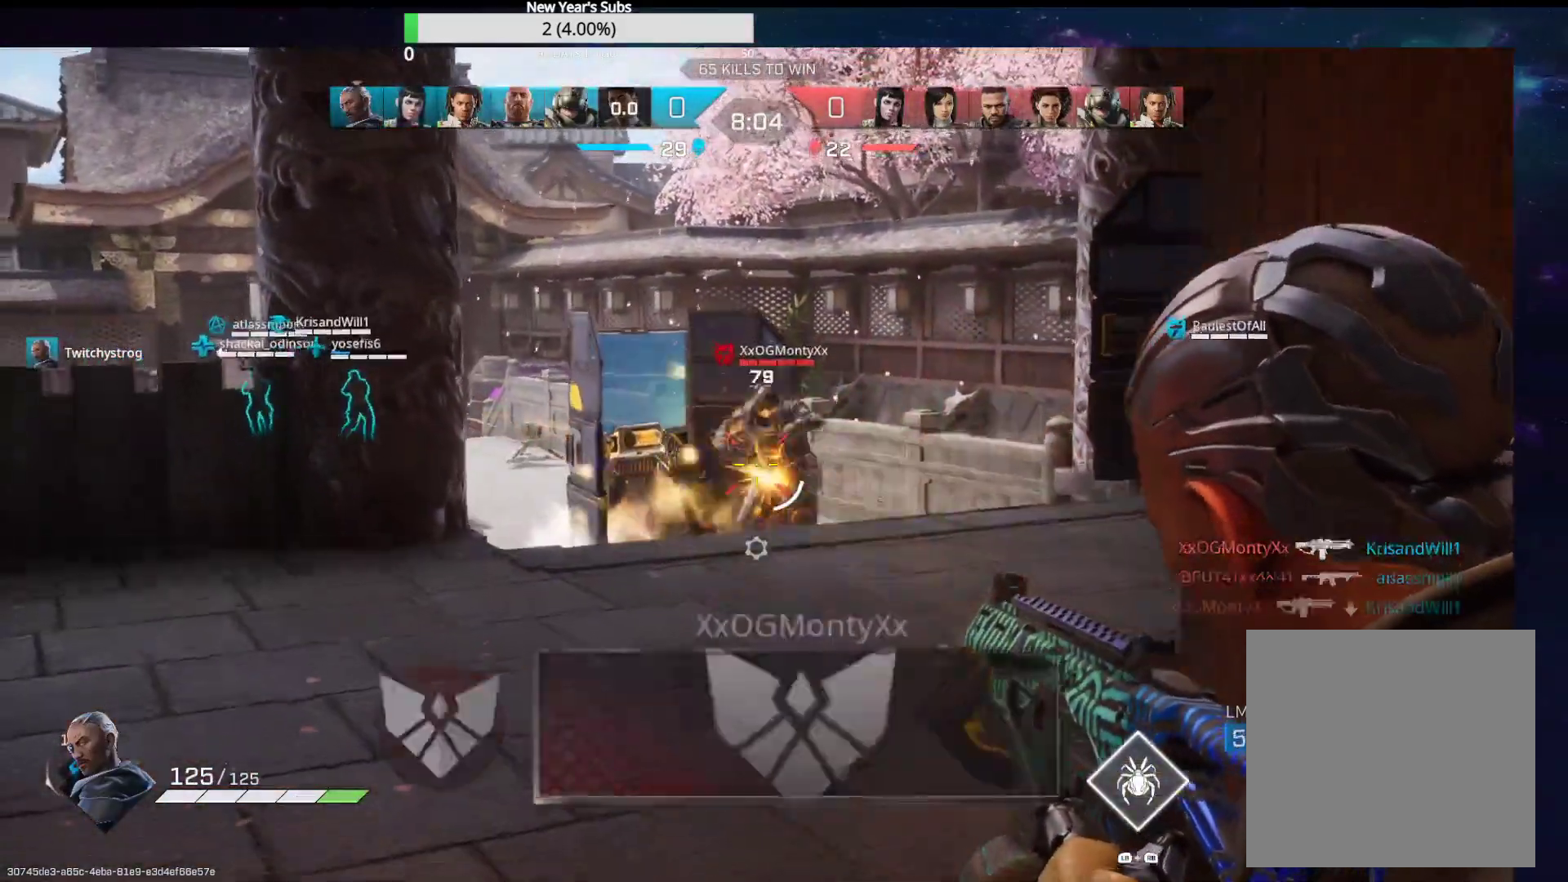
{"buttons": ["L2"], "left_stick": "up-left", "right_stick": "up-left", "events": [[100, "right_stick", "right"], [117, "left_stick", "left"], [183, "R2", "up"], [200, "L2", "up"], [367, "left_stick", "up-left"], [400, "L2", "down"], [400, "right_stick", "up"], [500, "right_stick", "up-left"]]}
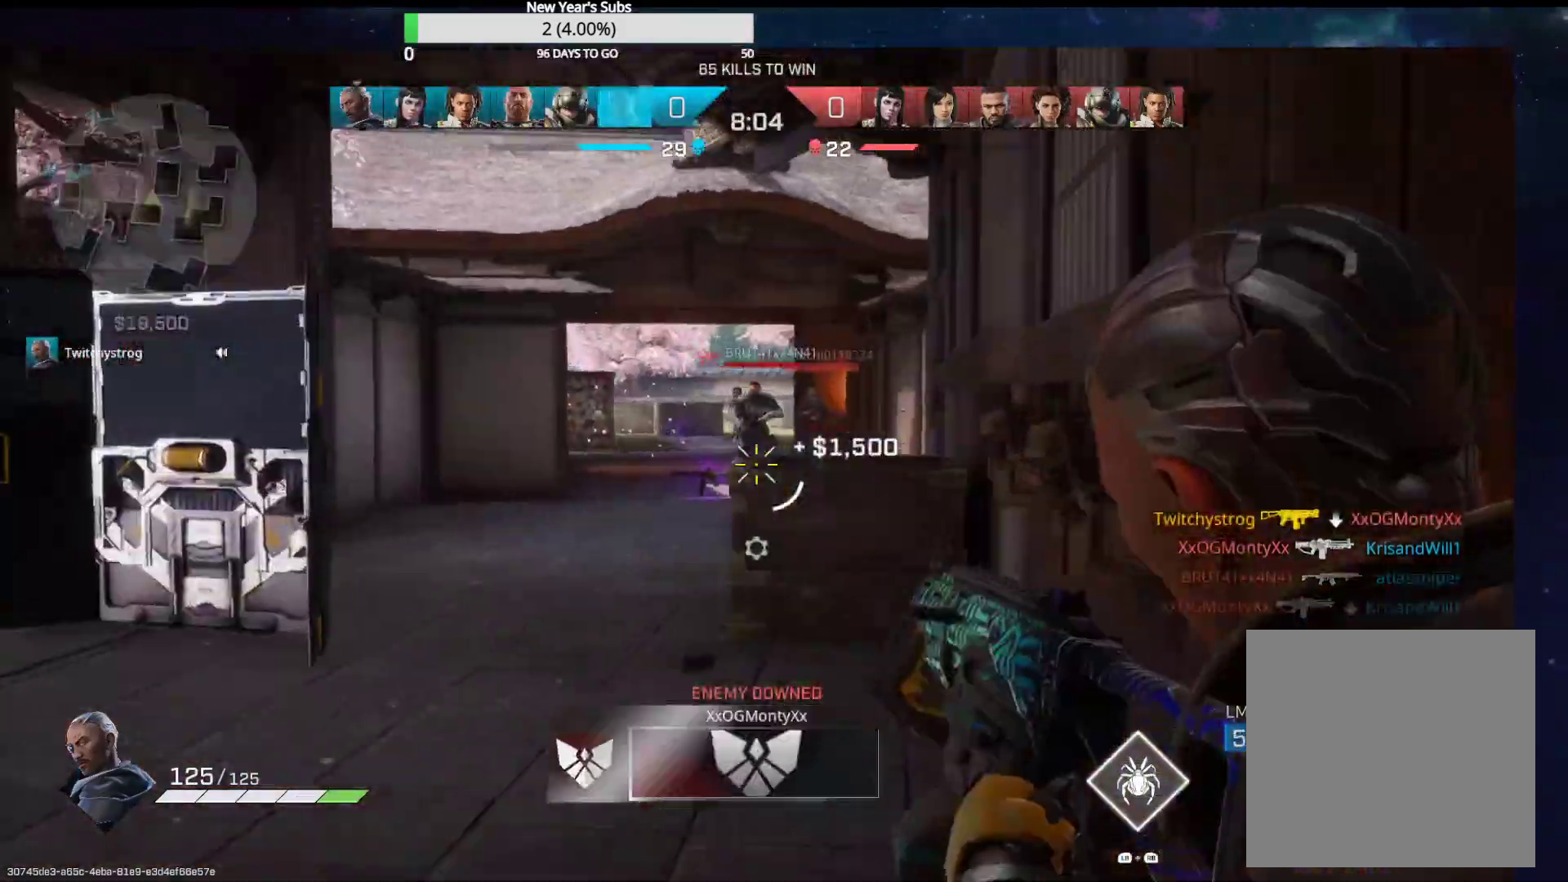
{"buttons": ["L2", "R2"], "left_stick": "down", "right_stick": "right", "events": [[183, "R2", "down"], [183, "right_stick", "up-right"], [233, "left_stick", "up-right"], [333, "right_stick", "left"], [417, "left_stick", "down"], [483, "right_stick", "right"]]}
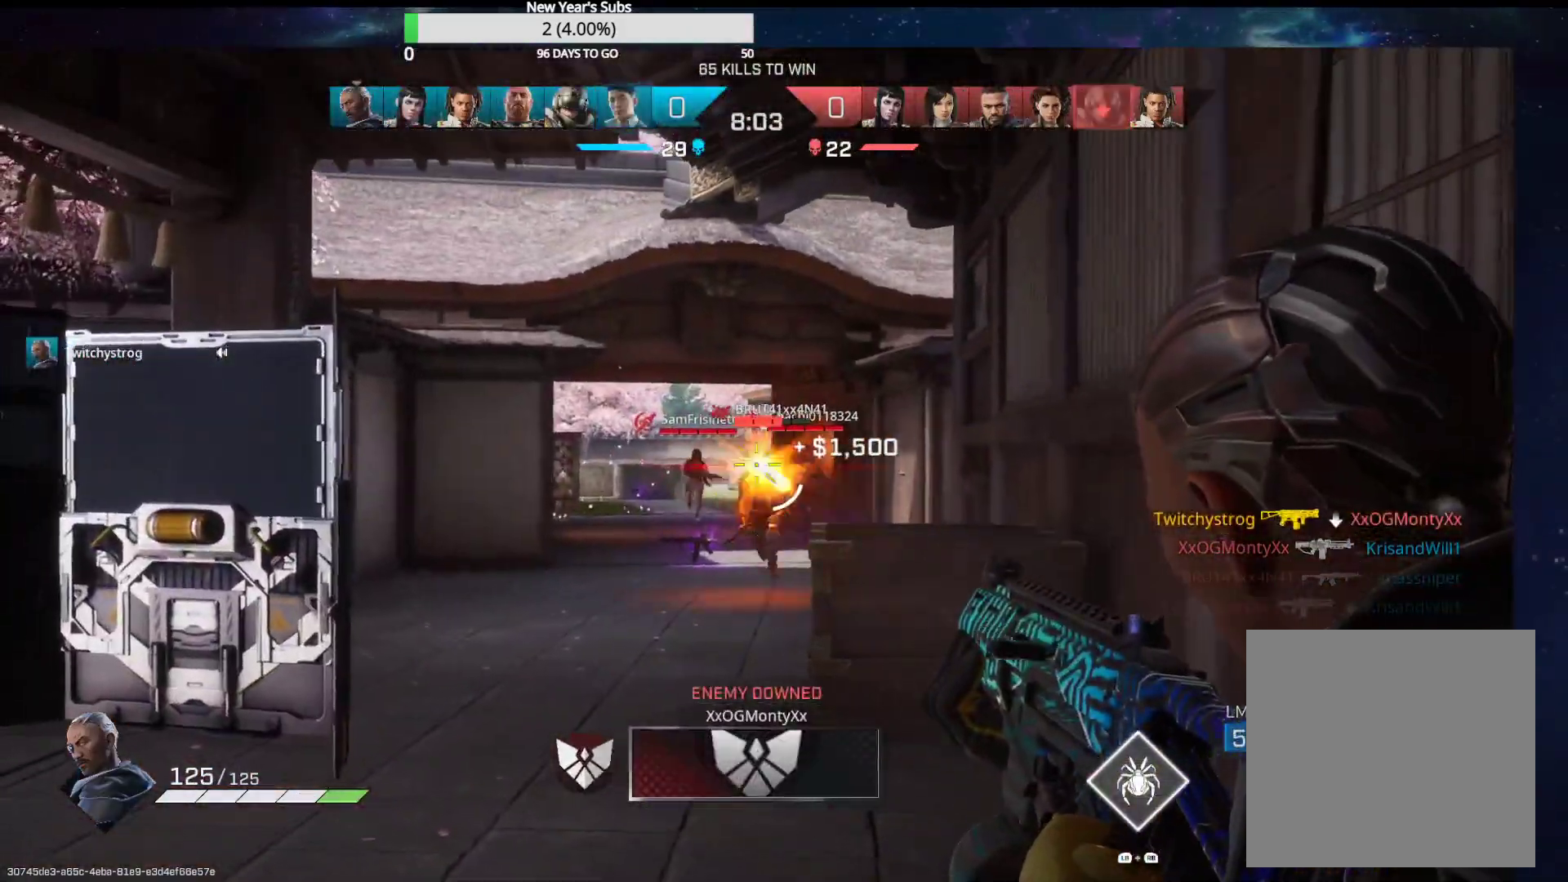
{"buttons": ["L2", "R2"], "left_stick": "down-right", "right_stick": "down-left", "events": [[83, "right_stick", "down-left"], [317, "left_stick", "down-right"], [433, "right_stick", "down-right"], [483, "right_stick", "down-left"]]}
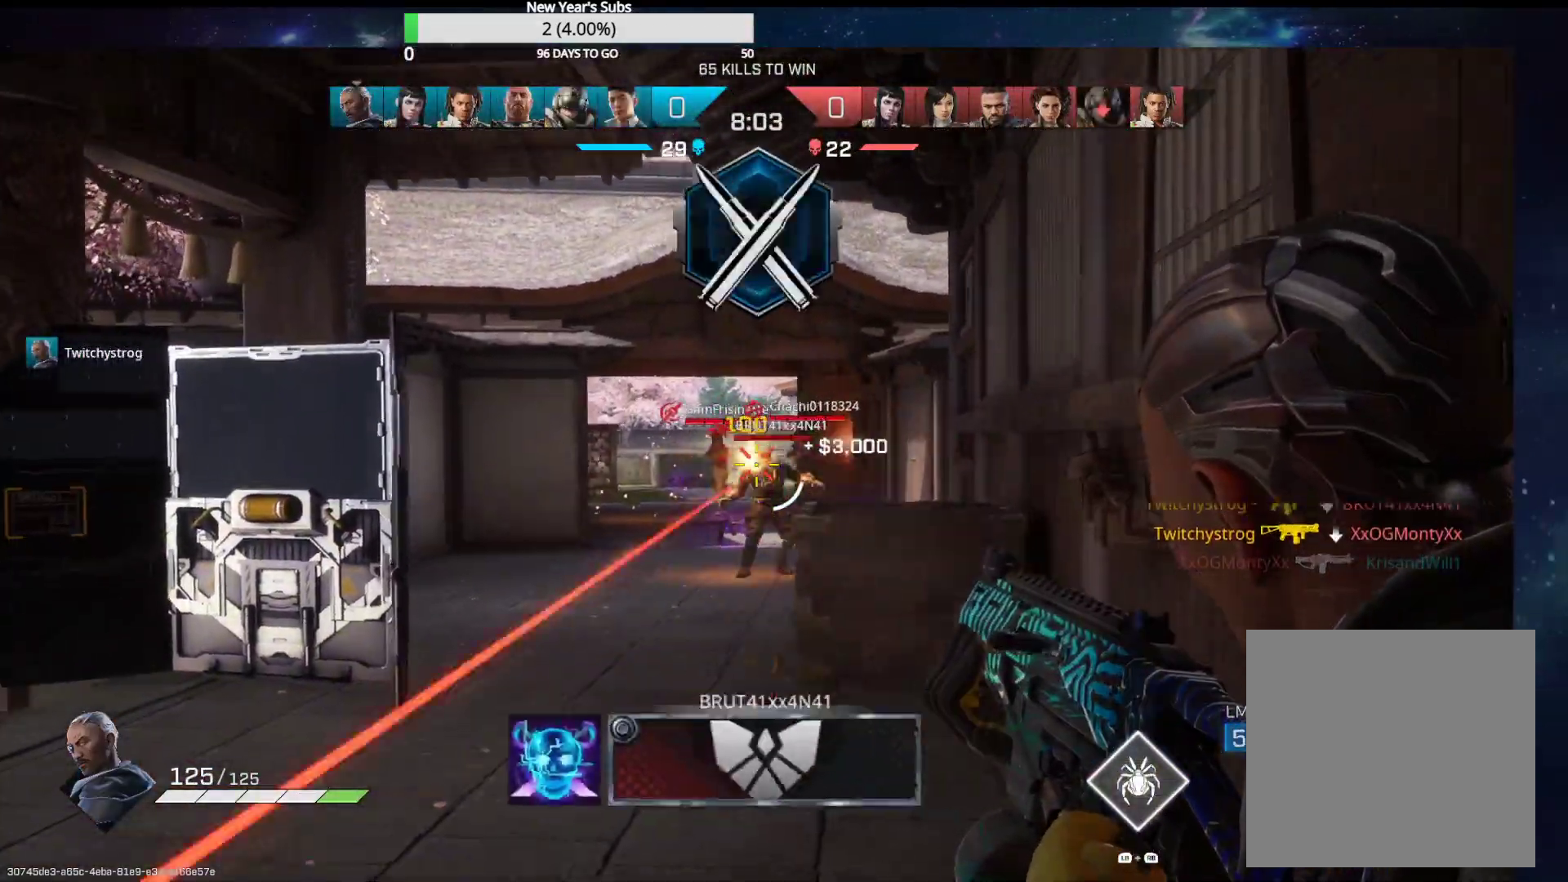
{"buttons": ["L2", "R2"], "left_stick": "down-right", "right_stick": "center", "events": [[167, "right_stick", "left"], [300, "right_stick", "center"], [400, "right_stick", "left"], [450, "right_stick", "center"]]}
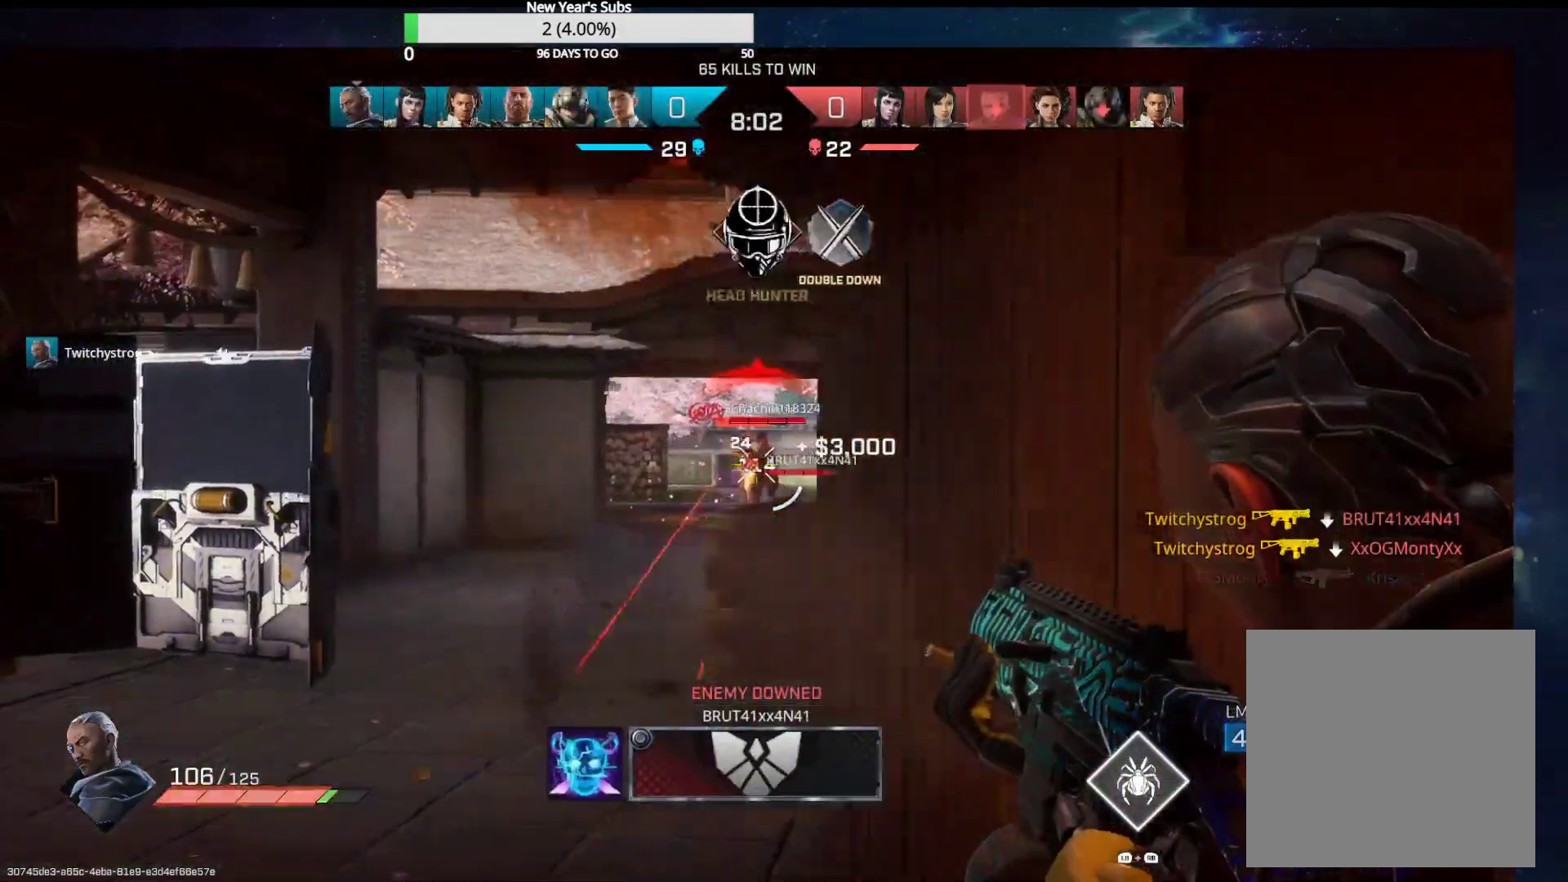
{"buttons": ["L3"], "left_stick": "up", "right_stick": "right", "events": [[33, "right_stick", "right"], [50, "L2", "up"], [50, "R2", "up"], [167, "R1", "down"], [200, "left_stick", "up-right"], [283, "R1", "up"], [450, "L3", "down"], [500, "left_stick", "up"]]}
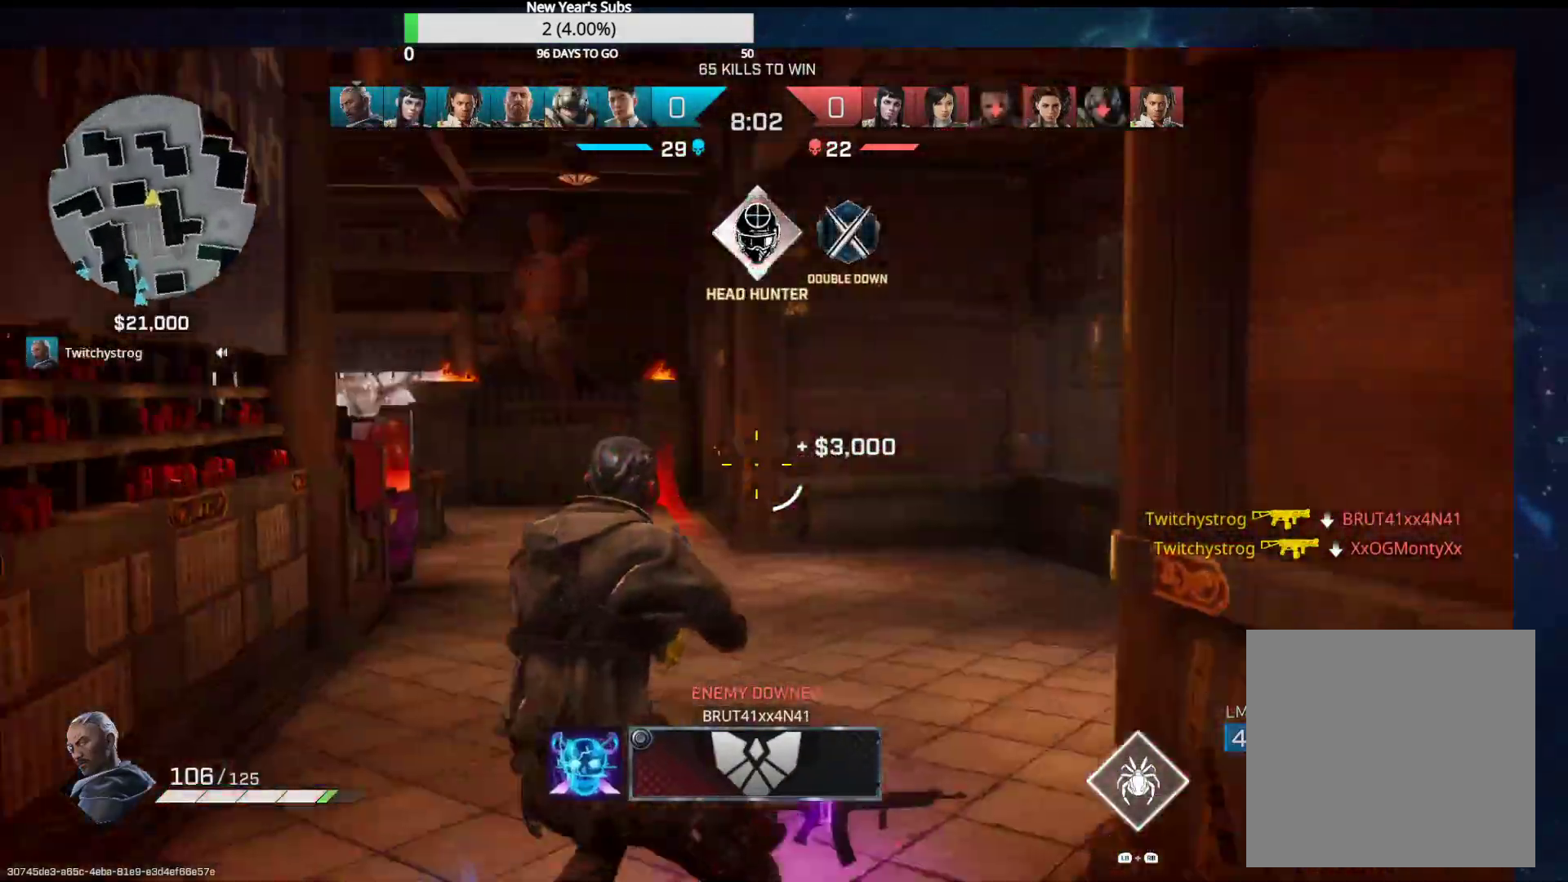
{"buttons": [], "left_stick": "up-left", "right_stick": "right", "events": [[250, "right_stick", "center"], [333, "R1", "down"], [367, "right_stick", "right"], [417, "L3", "up"], [433, "left_stick", "up-left"], [450, "R1", "up"]]}
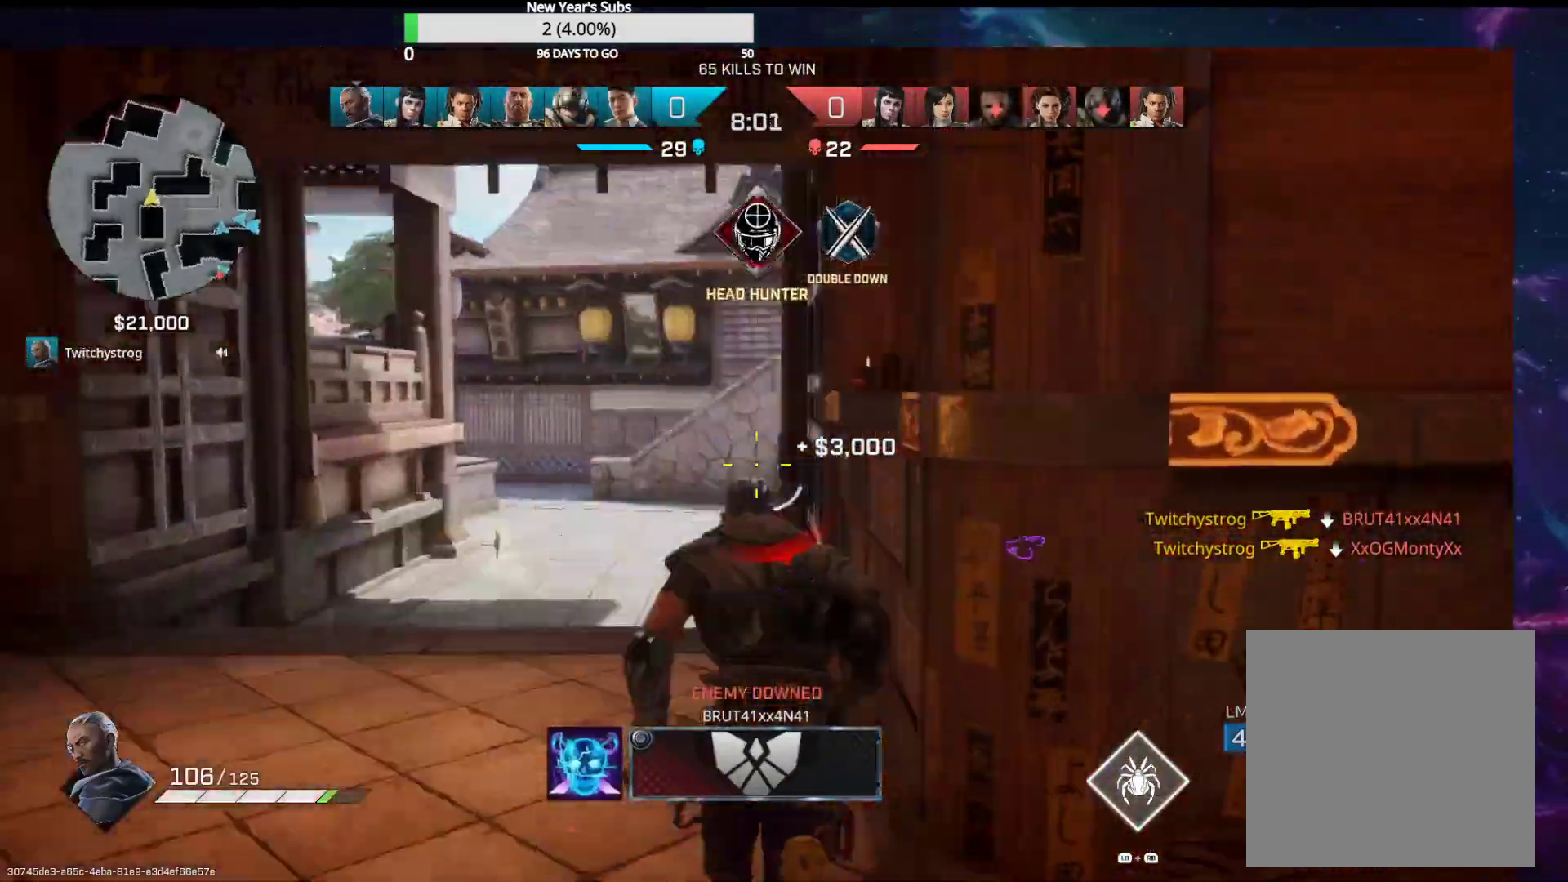
{"buttons": [], "left_stick": "up-left", "right_stick": "center", "events": [[217, "right_stick", "down-right"], [383, "right_stick", "left"], [500, "right_stick", "center"]]}
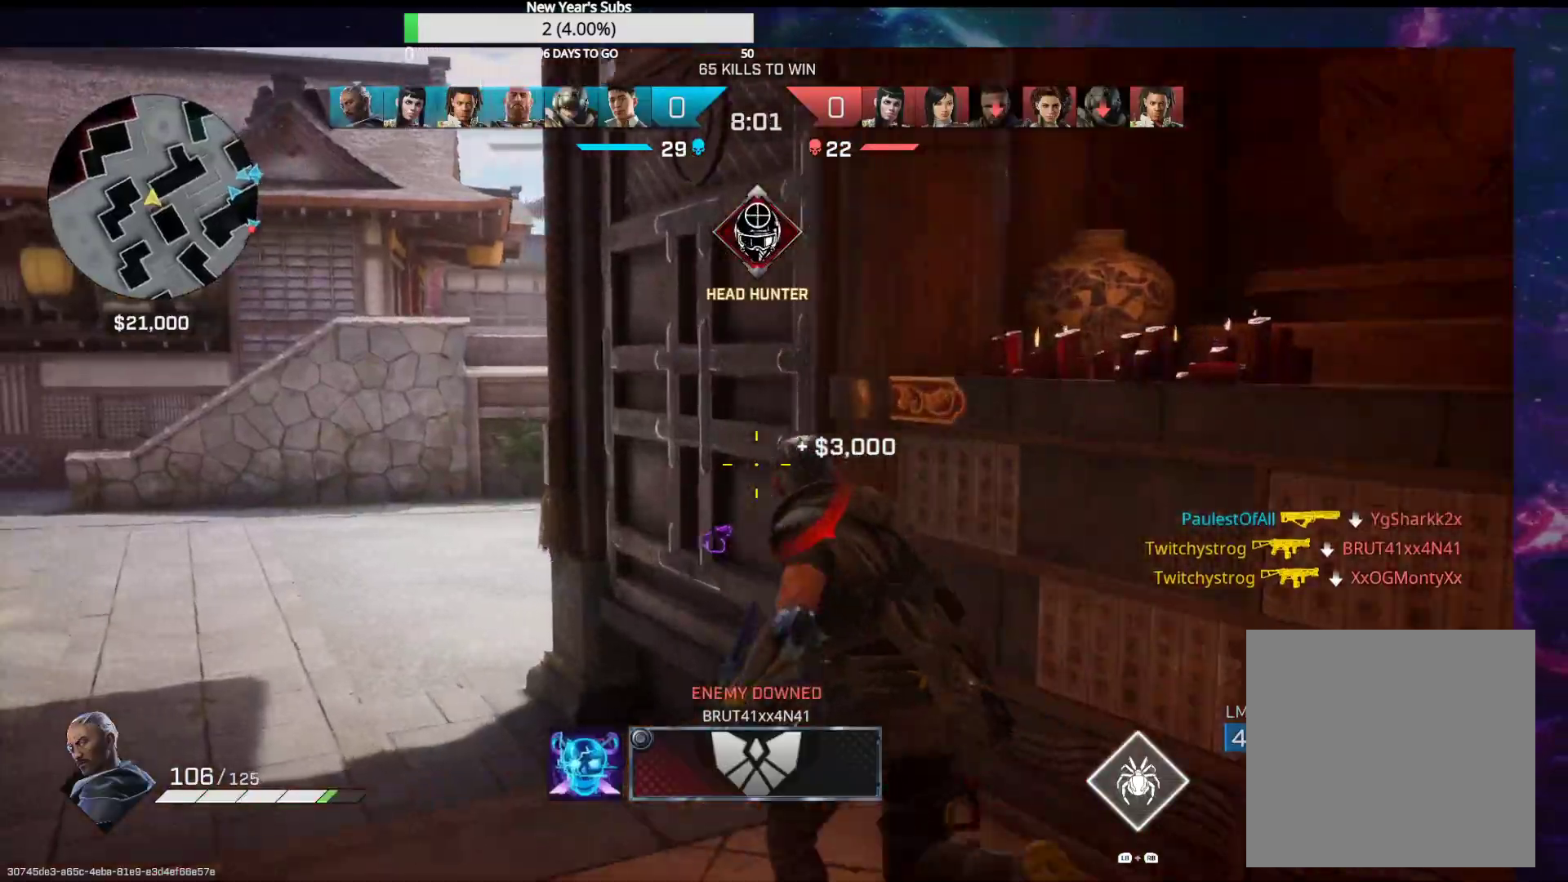
{"buttons": [], "left_stick": "up-left", "right_stick": "right", "events": [[317, "right_stick", "right"]]}
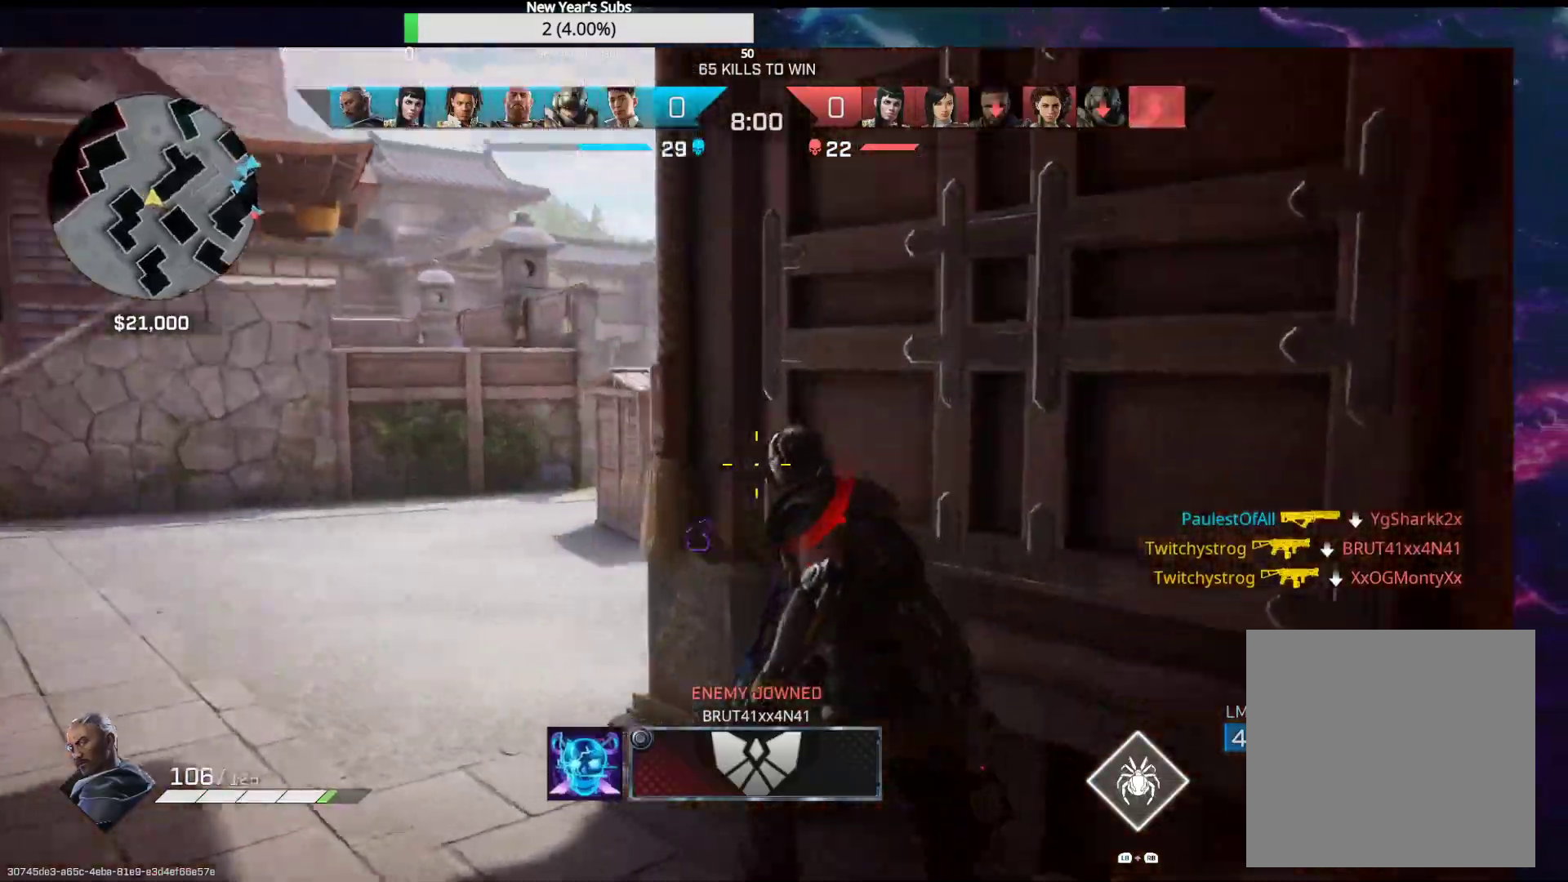
{"buttons": [], "left_stick": "up-left", "right_stick": "right", "events": [[233, "right_stick", "center"], [350, "right_stick", "right"]]}
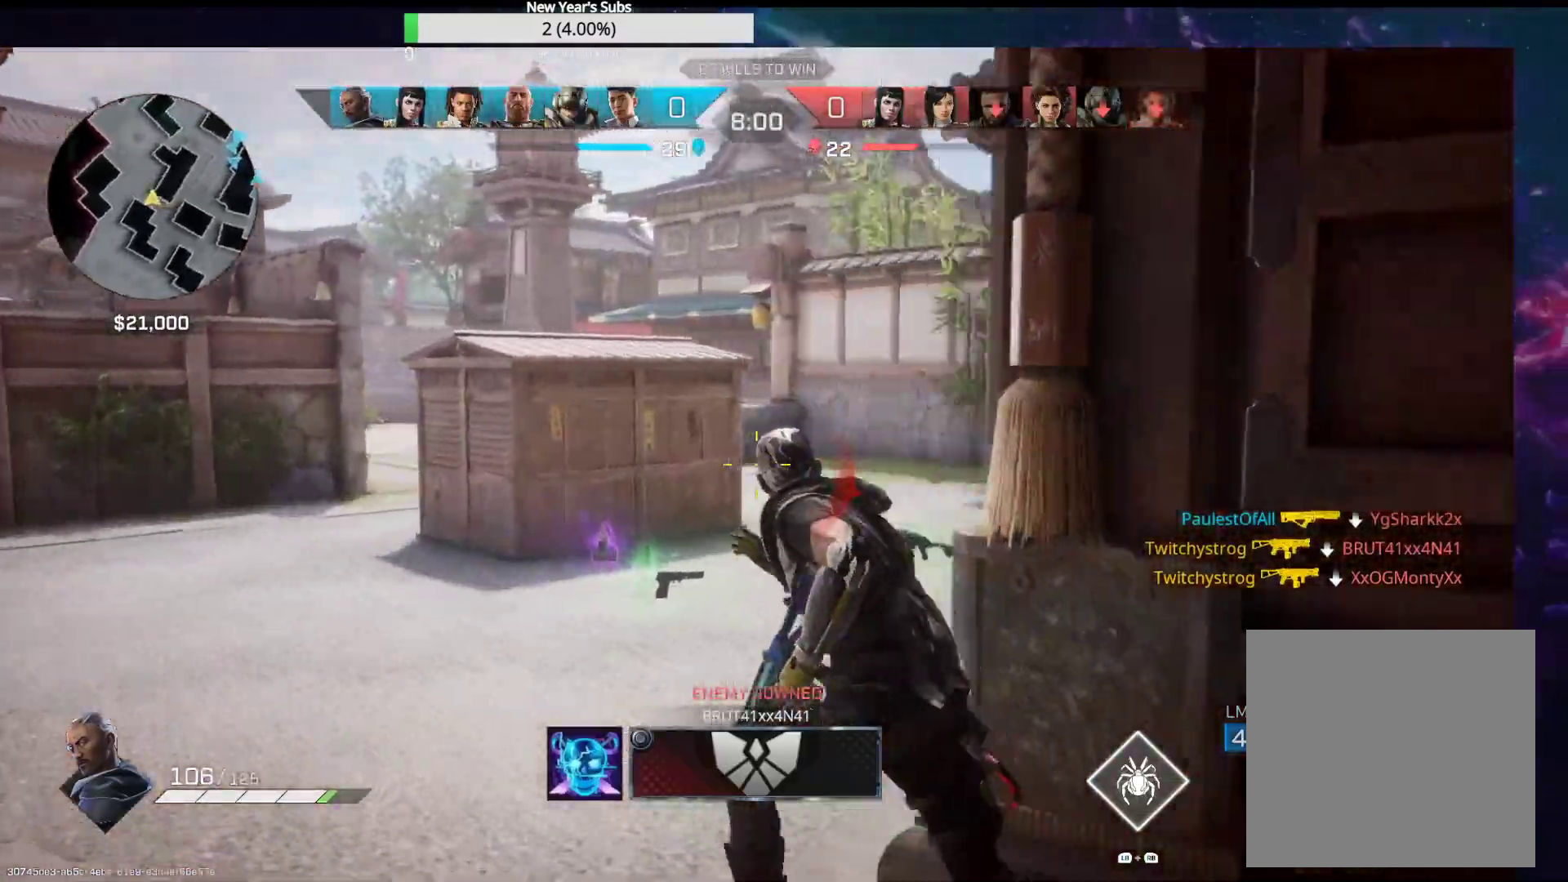
{"buttons": [], "left_stick": "up-left", "right_stick": "center", "events": [[100, "right_stick", "center"]]}
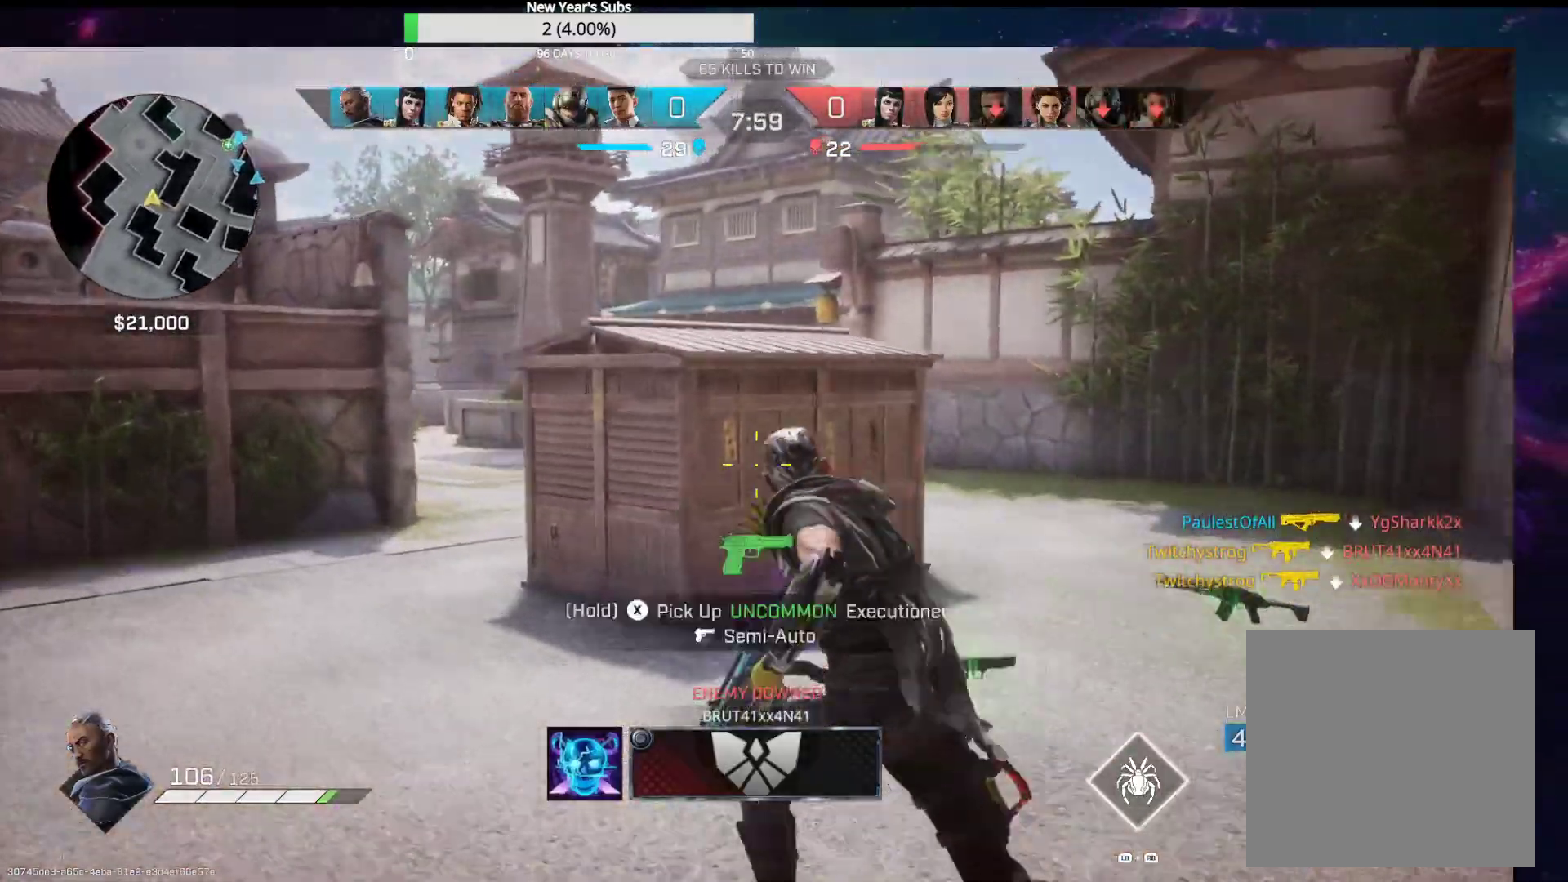
{"buttons": ["Y"], "left_stick": "up-right", "right_stick": "center", "events": [[133, "right_stick", "right"], [183, "left_stick", "up"], [383, "right_stick", "center"], [400, "left_stick", "up-right"], [483, "Y", "down"]]}
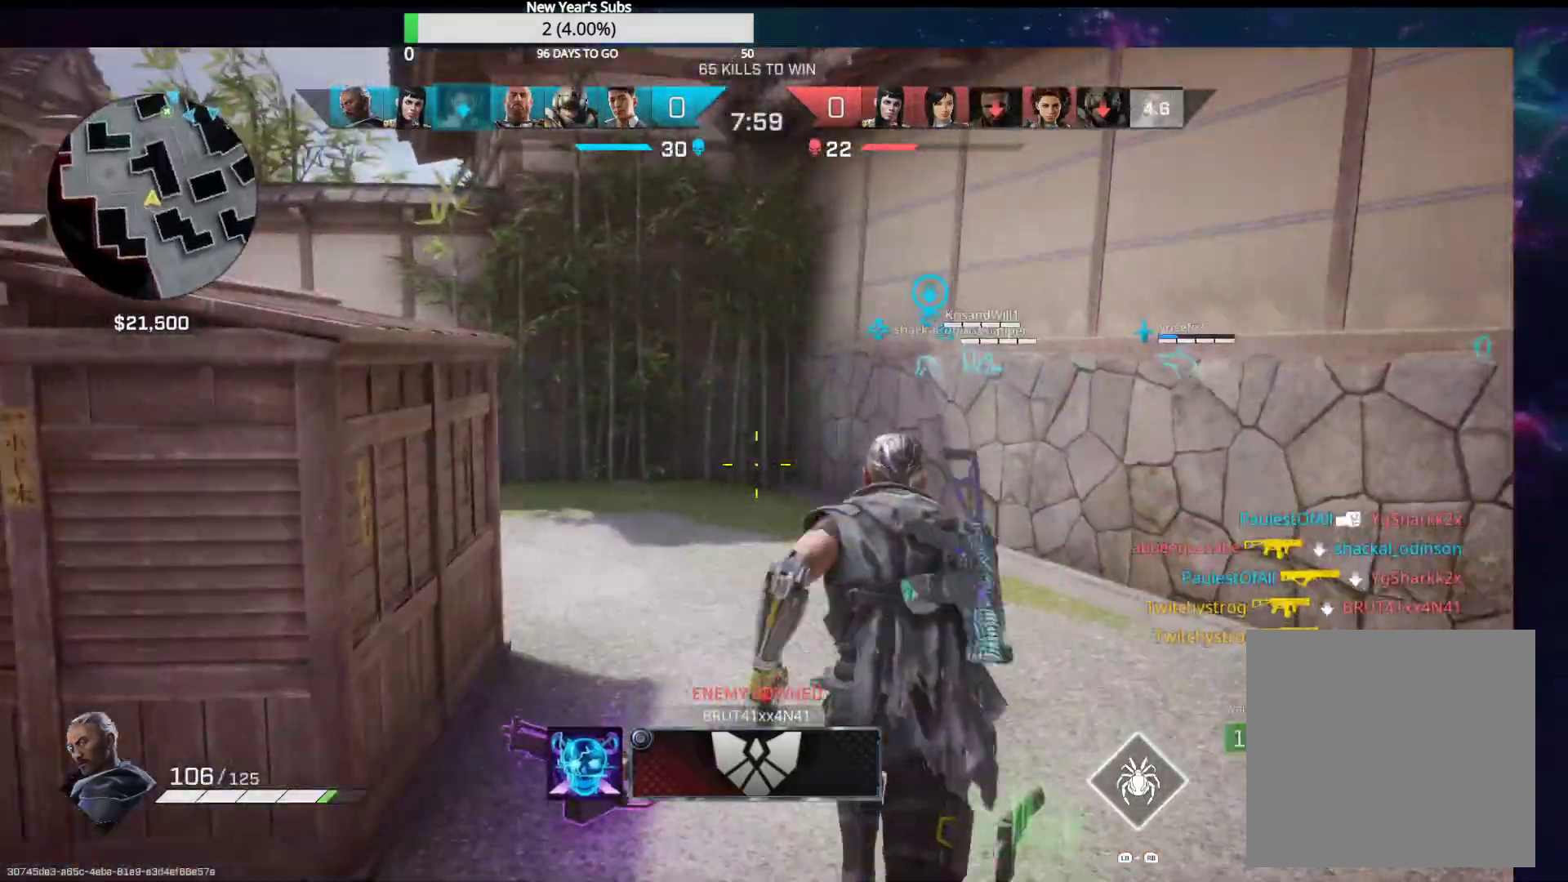
{"buttons": [], "left_stick": "right", "right_stick": "left", "events": [[67, "Y", "up"], [183, "right_stick", "left"], [200, "left_stick", "right"], [250, "right_stick", "down-left"], [467, "right_stick", "left"]]}
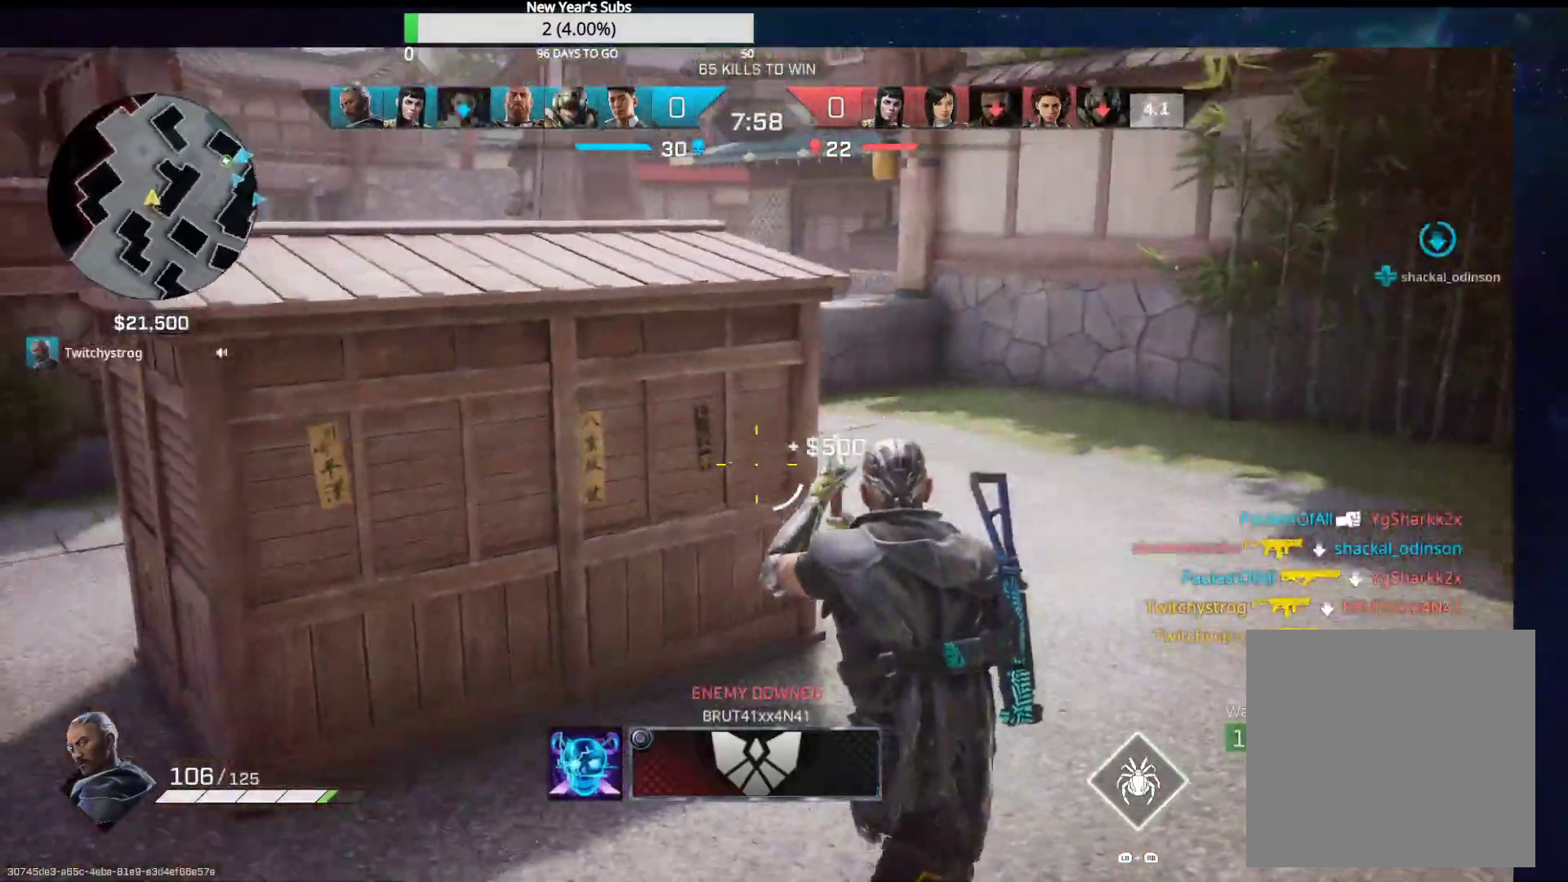
{"buttons": ["X"], "left_stick": "up", "right_stick": "center", "events": [[33, "left_stick", "down"], [167, "right_stick", "center"], [200, "left_stick", "up-left"], [233, "X", "down"], [350, "left_stick", "up"]]}
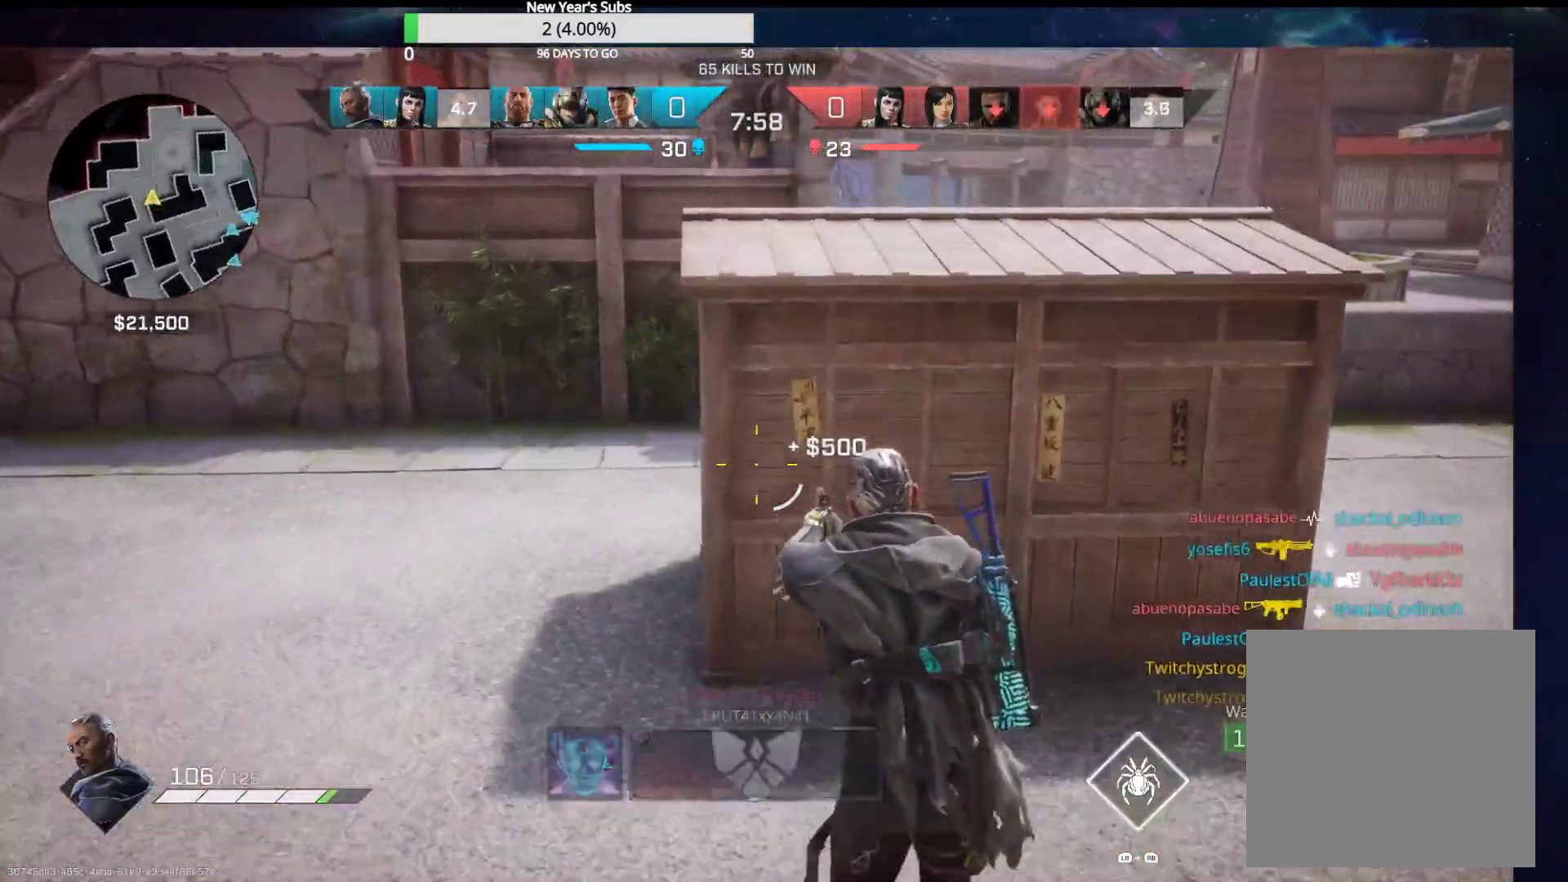
{"buttons": ["R1"], "left_stick": "down", "right_stick": "right", "events": [[50, "X", "up"], [150, "left_stick", "down-left"], [167, "right_stick", "down-right"], [383, "left_stick", "down"], [417, "R1", "down"], [500, "right_stick", "right"]]}
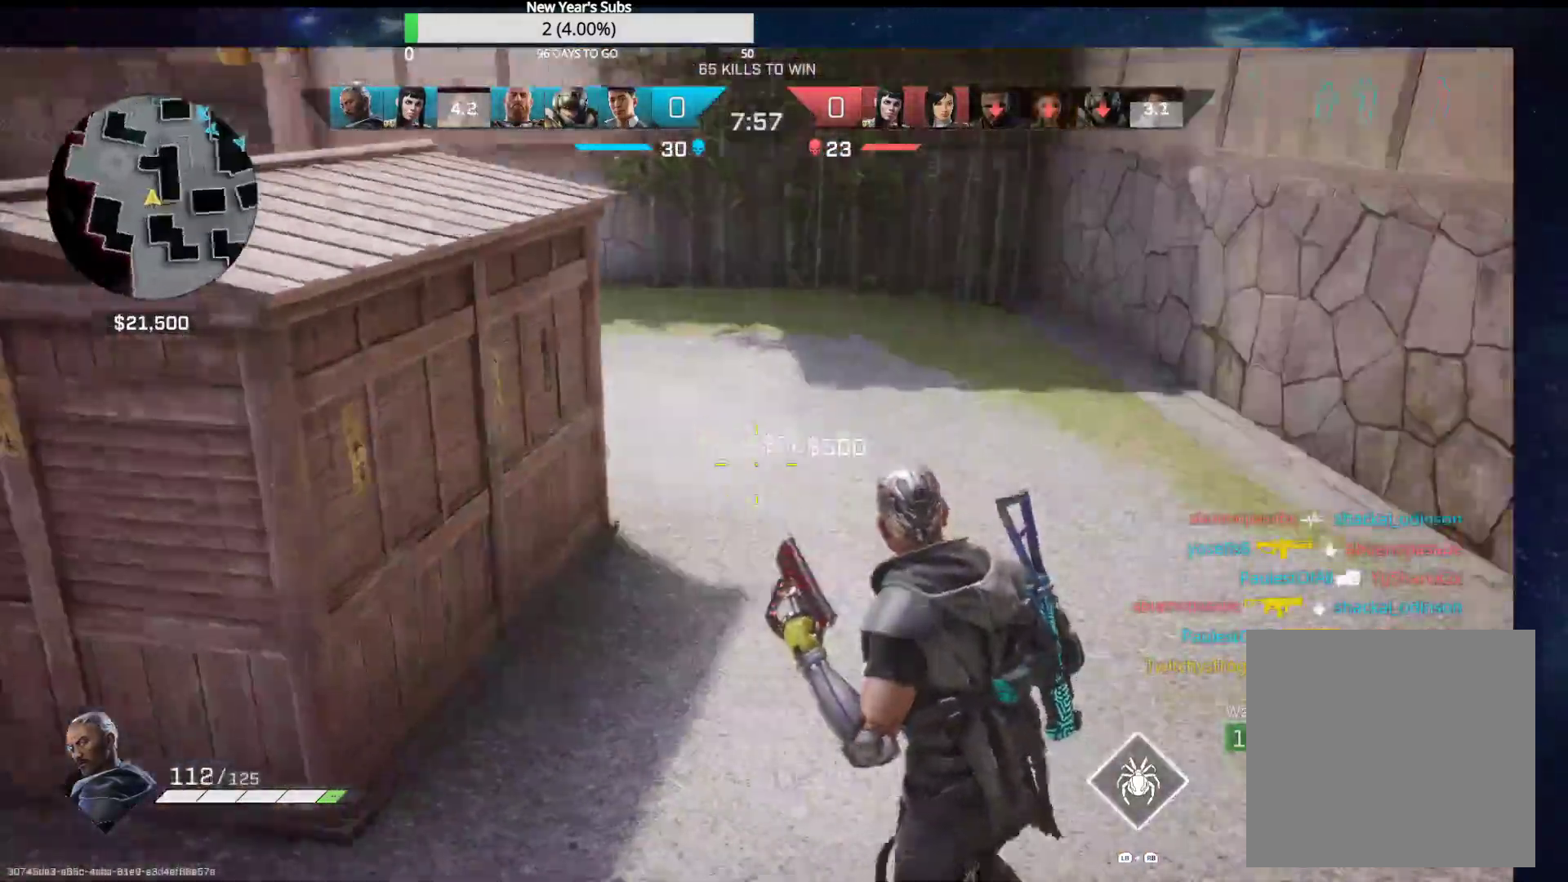
{"buttons": [], "left_stick": "up-right", "right_stick": "right", "events": [[17, "left_stick", "down-right"], [33, "R1", "up"], [350, "left_stick", "up-right"]]}
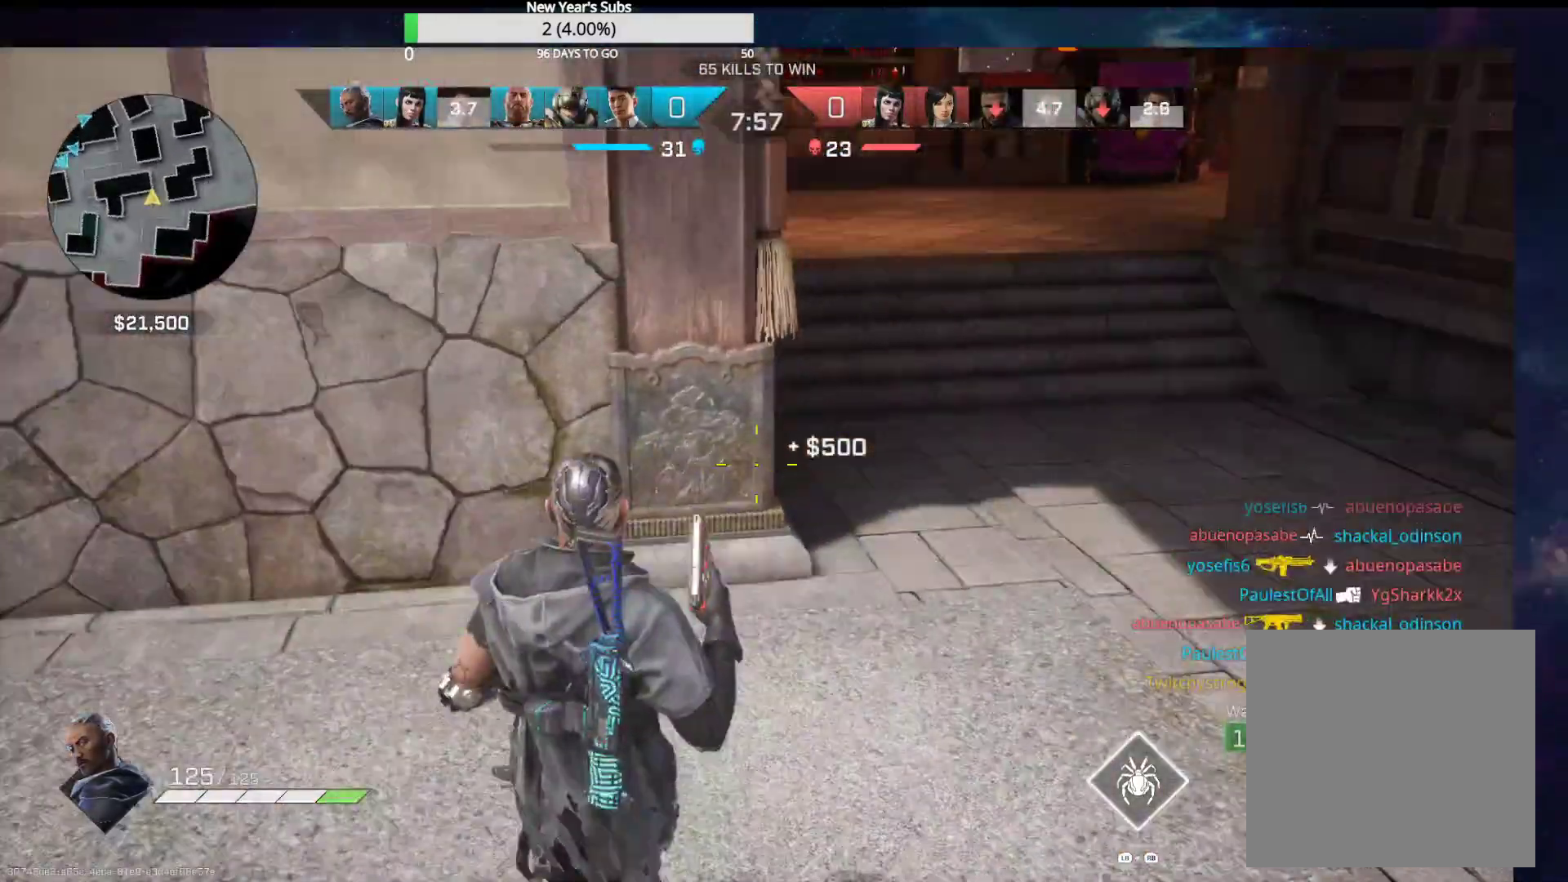
{"buttons": [], "left_stick": "up", "right_stick": "center", "events": [[150, "right_stick", "up-left"], [400, "right_stick", "center"], [500, "left_stick", "up"]]}
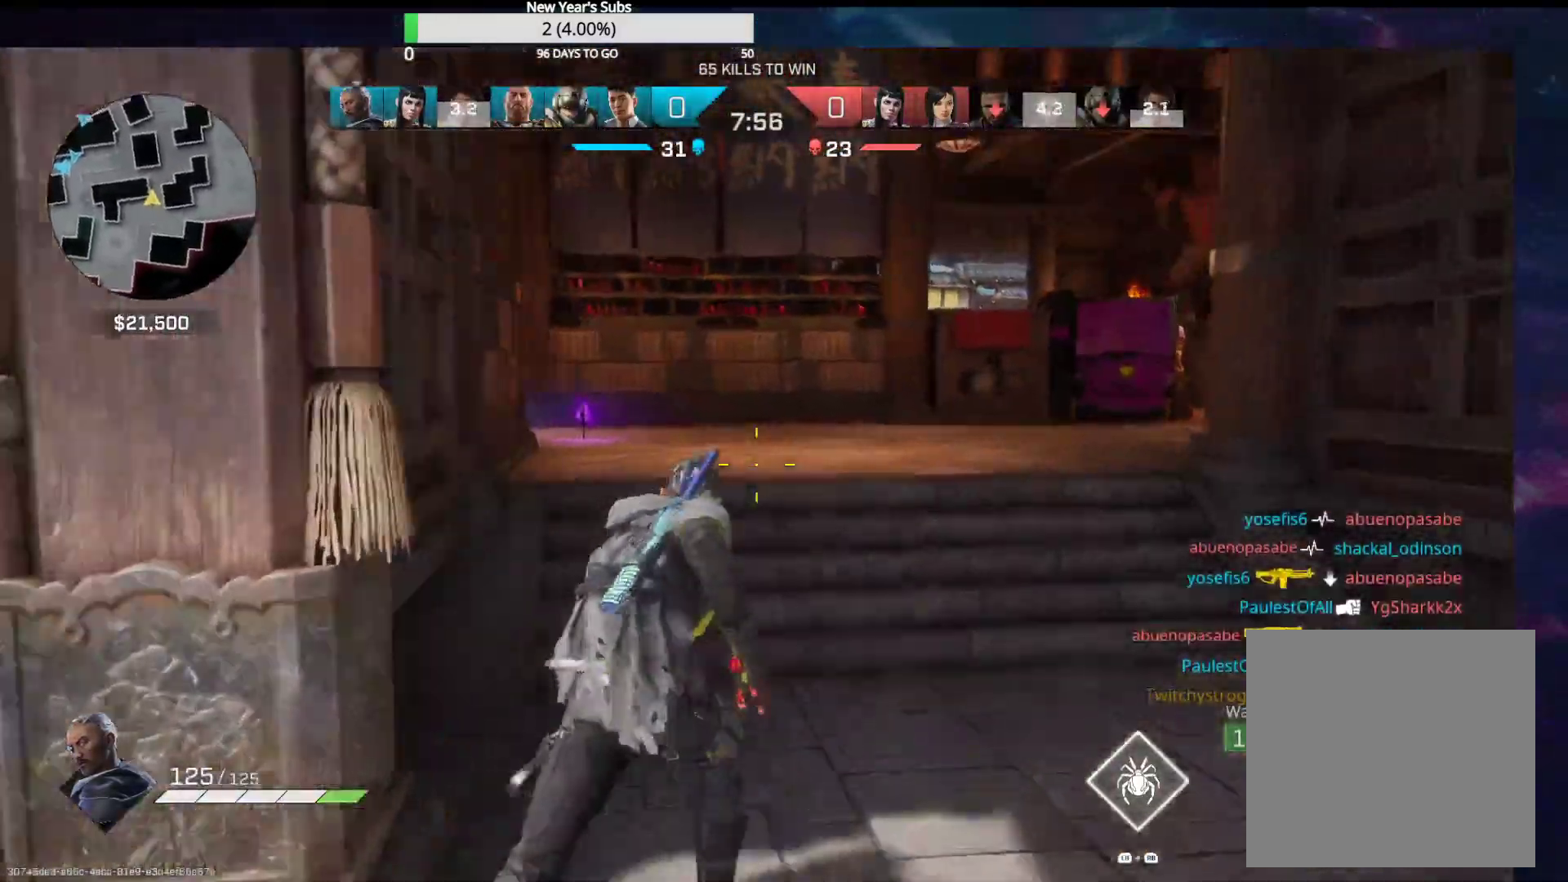
{"buttons": [], "left_stick": "up-right", "right_stick": "left", "events": [[17, "Y", "down"], [100, "Y", "up"], [250, "R1", "down"], [283, "right_stick", "left"], [333, "R1", "up"], [500, "left_stick", "up-right"]]}
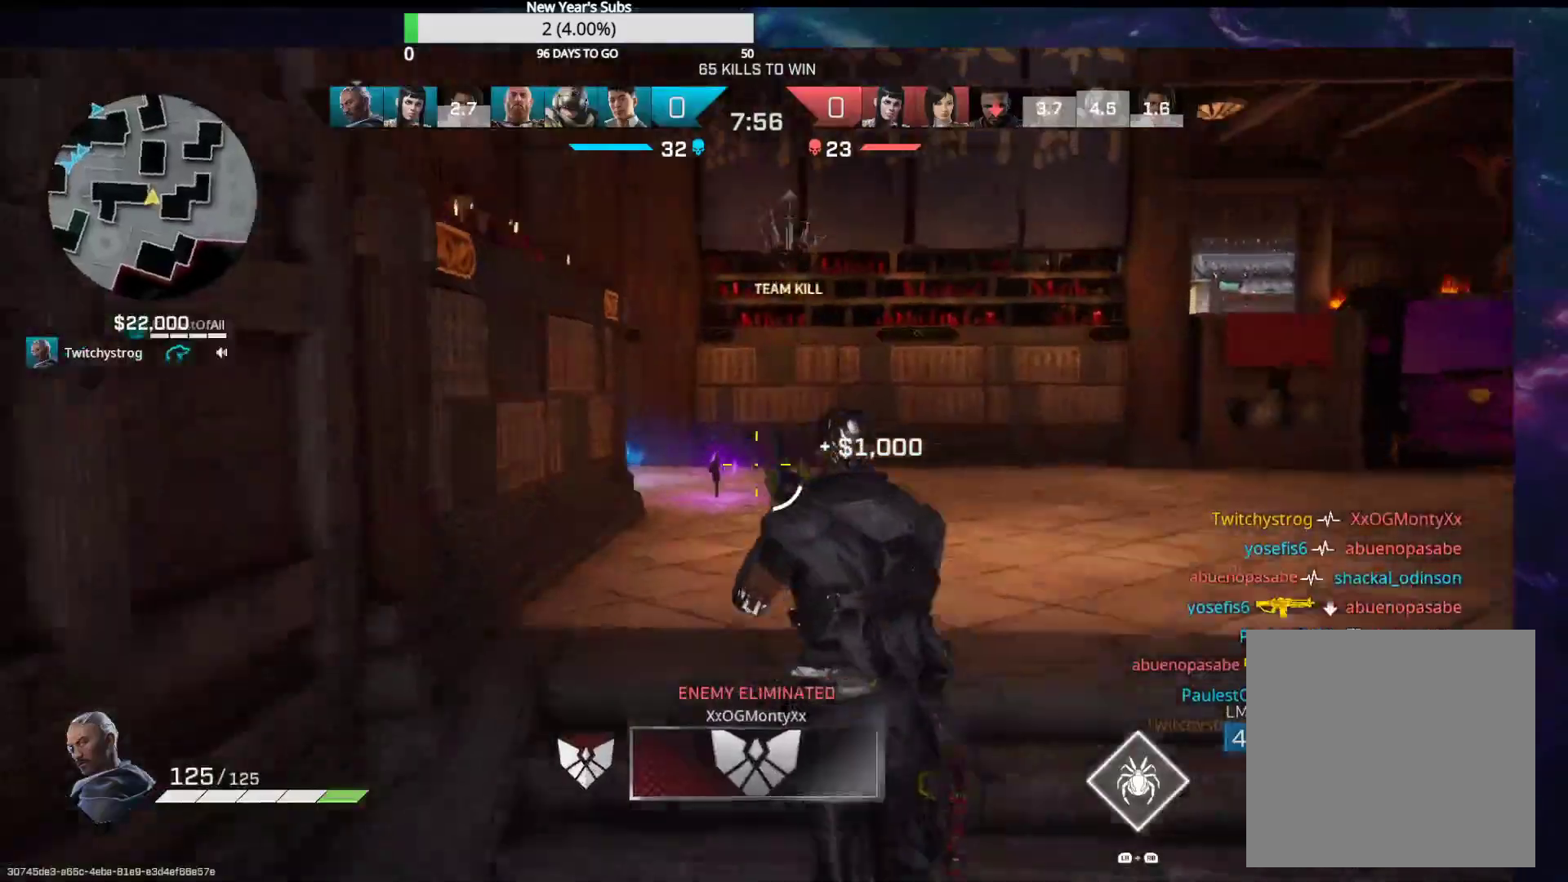
{"buttons": [], "left_stick": "up-right", "right_stick": "down-left", "events": [[33, "right_stick", "center"], [100, "right_stick", "left"], [183, "right_stick", "center"], [300, "Y", "down"], [350, "Y", "up"], [483, "right_stick", "down-left"]]}
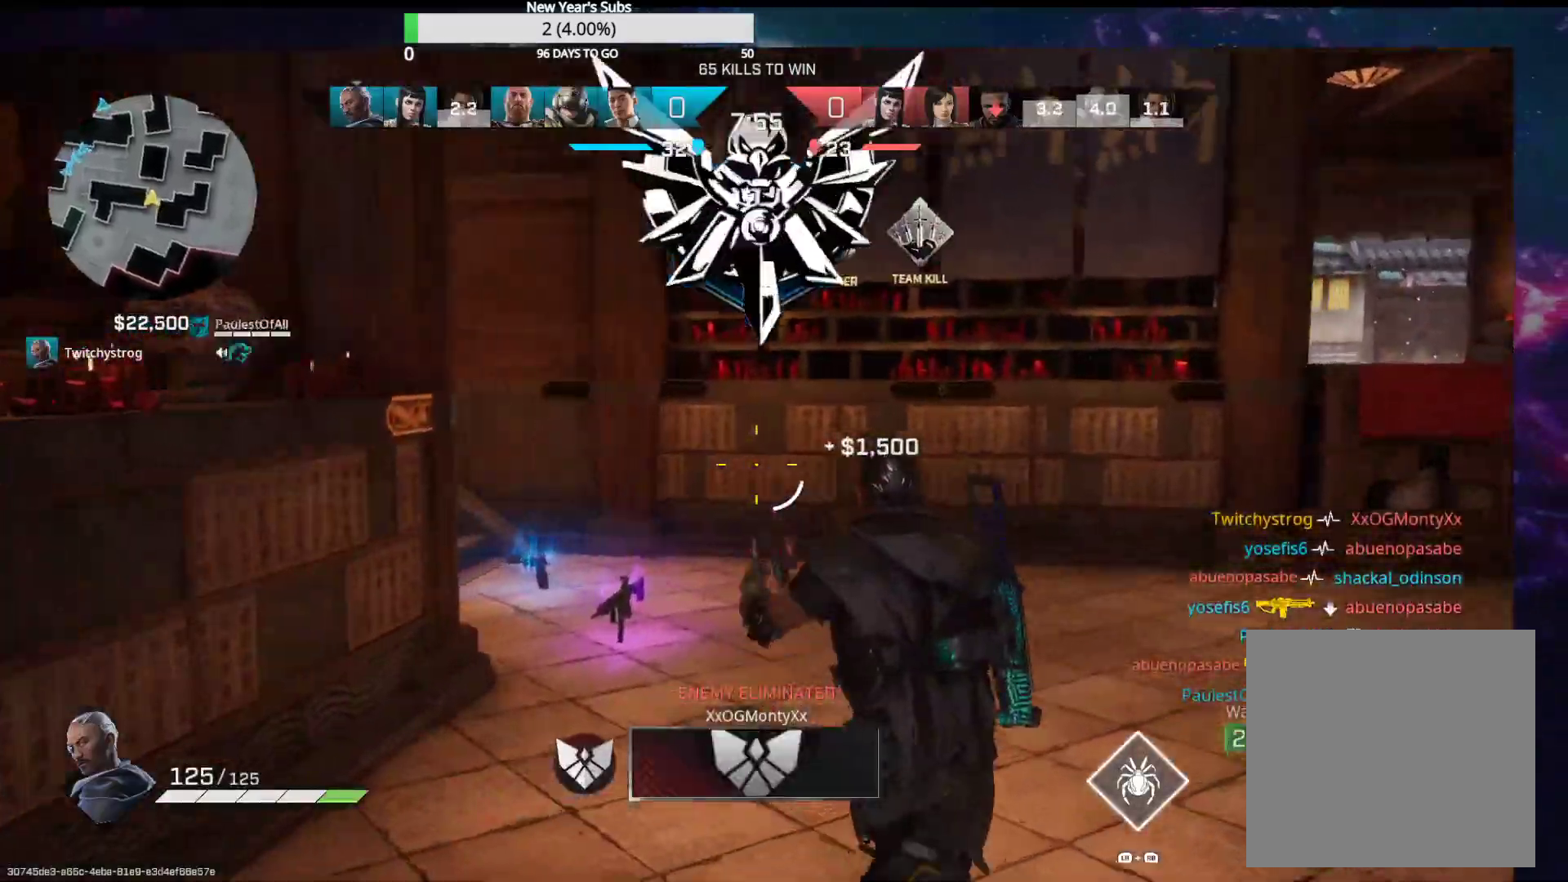
{"buttons": ["X"], "left_stick": "up-left", "right_stick": "center", "events": [[183, "right_stick", "center"], [283, "X", "down"], [500, "left_stick", "up-left"]]}